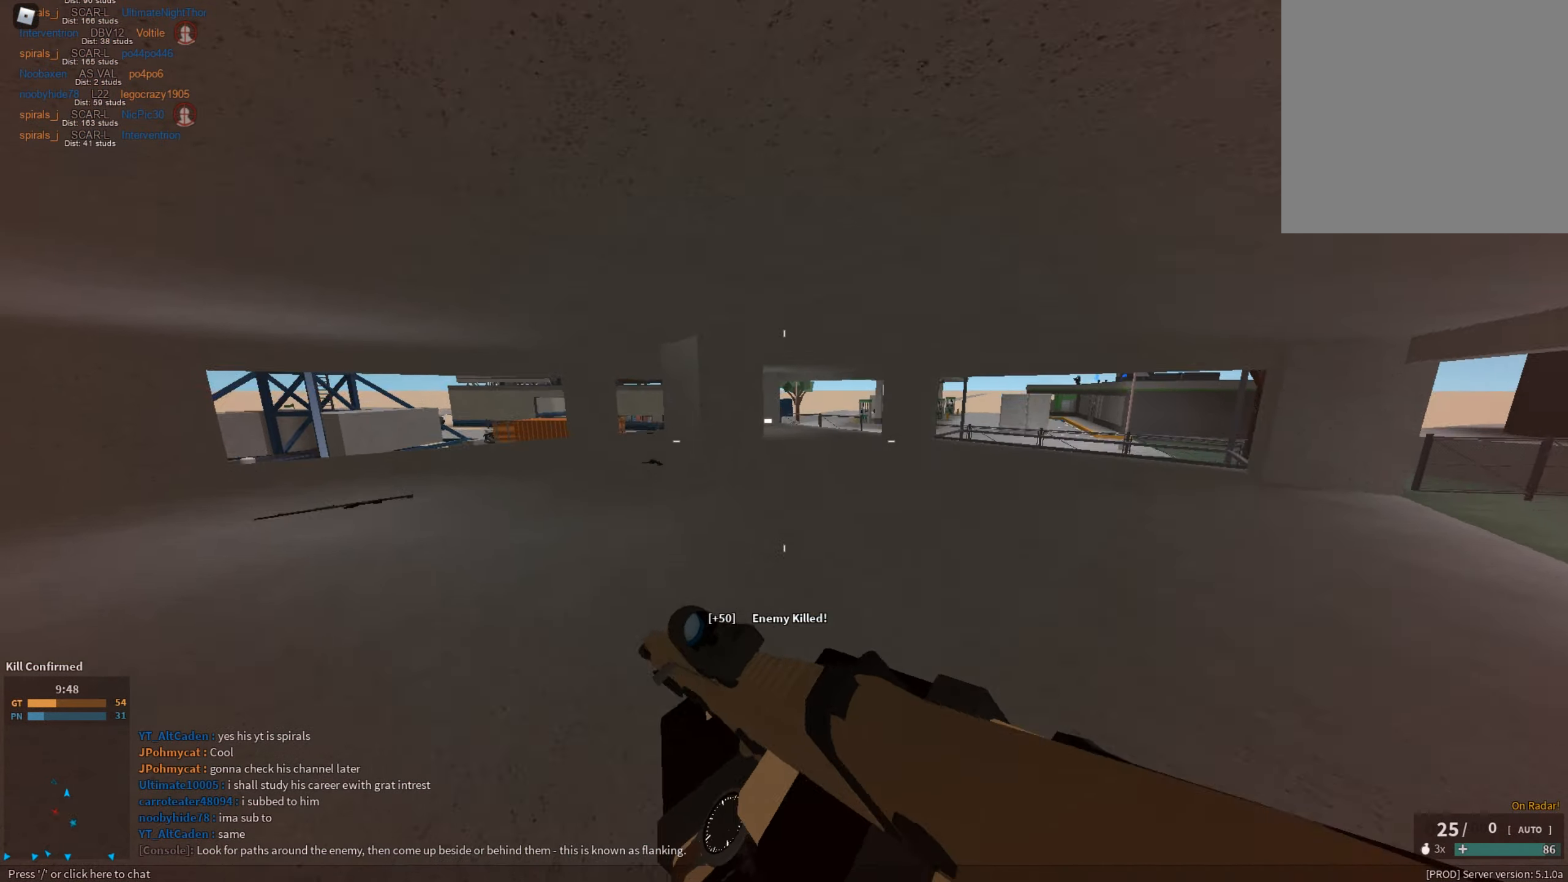
Gameplay with keyboard and mouse; each line is a JSON object with the keys and mouse buttons held at the frame after it. "events" lists presses ("down") and releases ("up") of "1", "2", "3", "a", "c", "ctrl", "d", "e", "f", "g", "h", "q", "r", "s", "shift", "space", "t", "tab", "v", "w", "x", "z", "mouse_left" and "mouse_right" between this image and that frame as [ms after this image, input, new state], when the widget could be followed in between. "mouse_left", "mouse_right" = the "left", "right" buttons of the "mouse" list. No other keys are recorded. Mouse movement is not recorded.
{"keys": ["shift", "w"], "mouse": [], "events": [[167, "a", "up"], [167, "space", "up"]]}
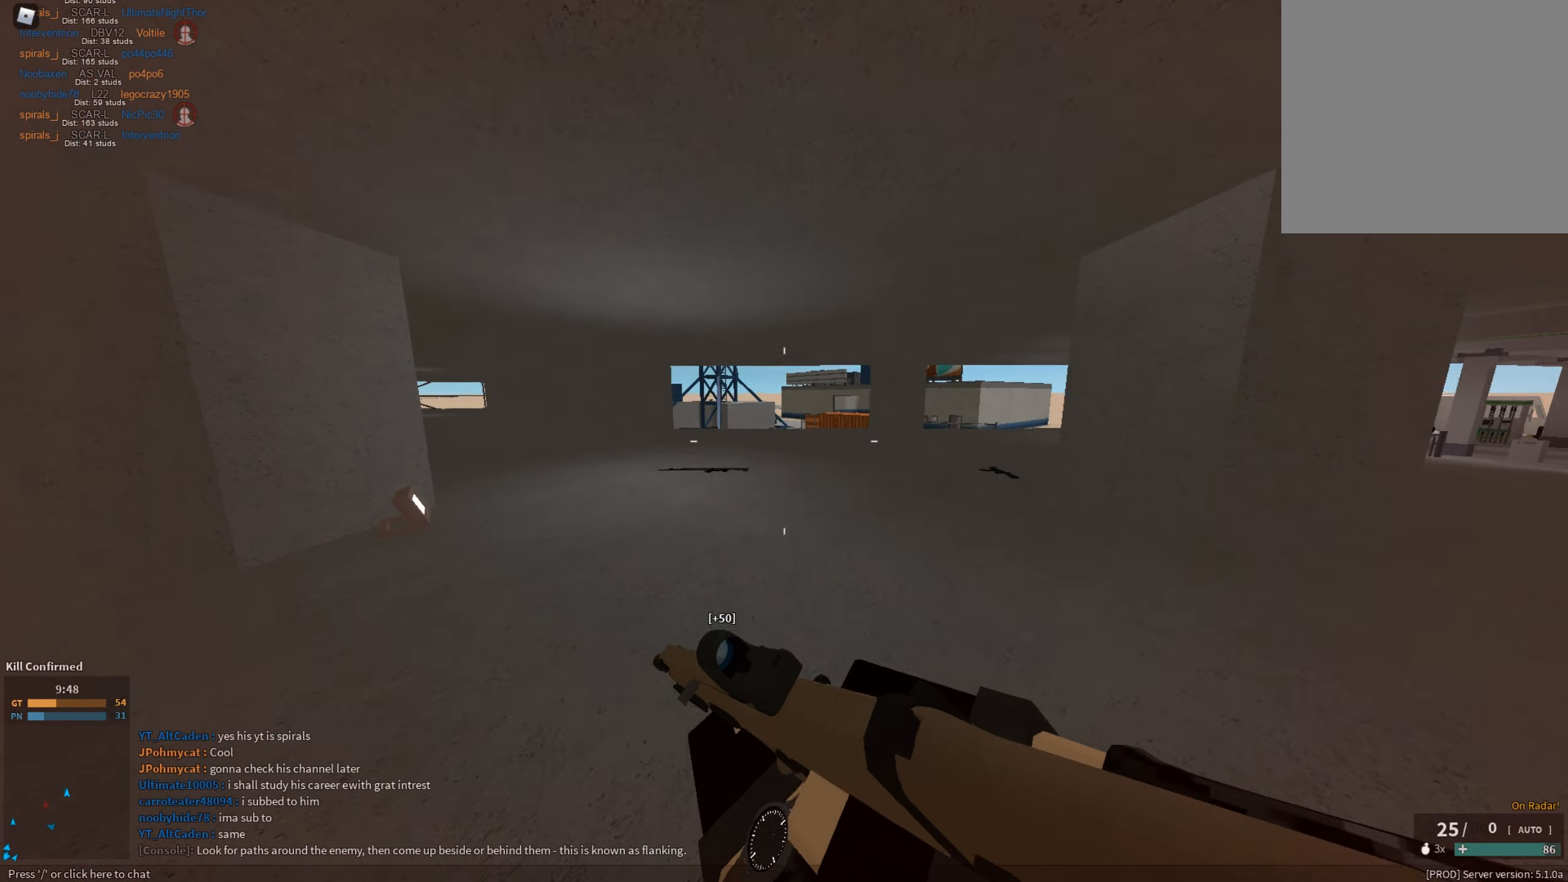
{"keys": ["shift", "w"], "mouse": [], "events": [[133, "c", "down"], [216, "ctrl", "down"], [283, "c", "up"], [283, "ctrl", "up"], [283, "shift", "up"], [416, "shift", "down"]]}
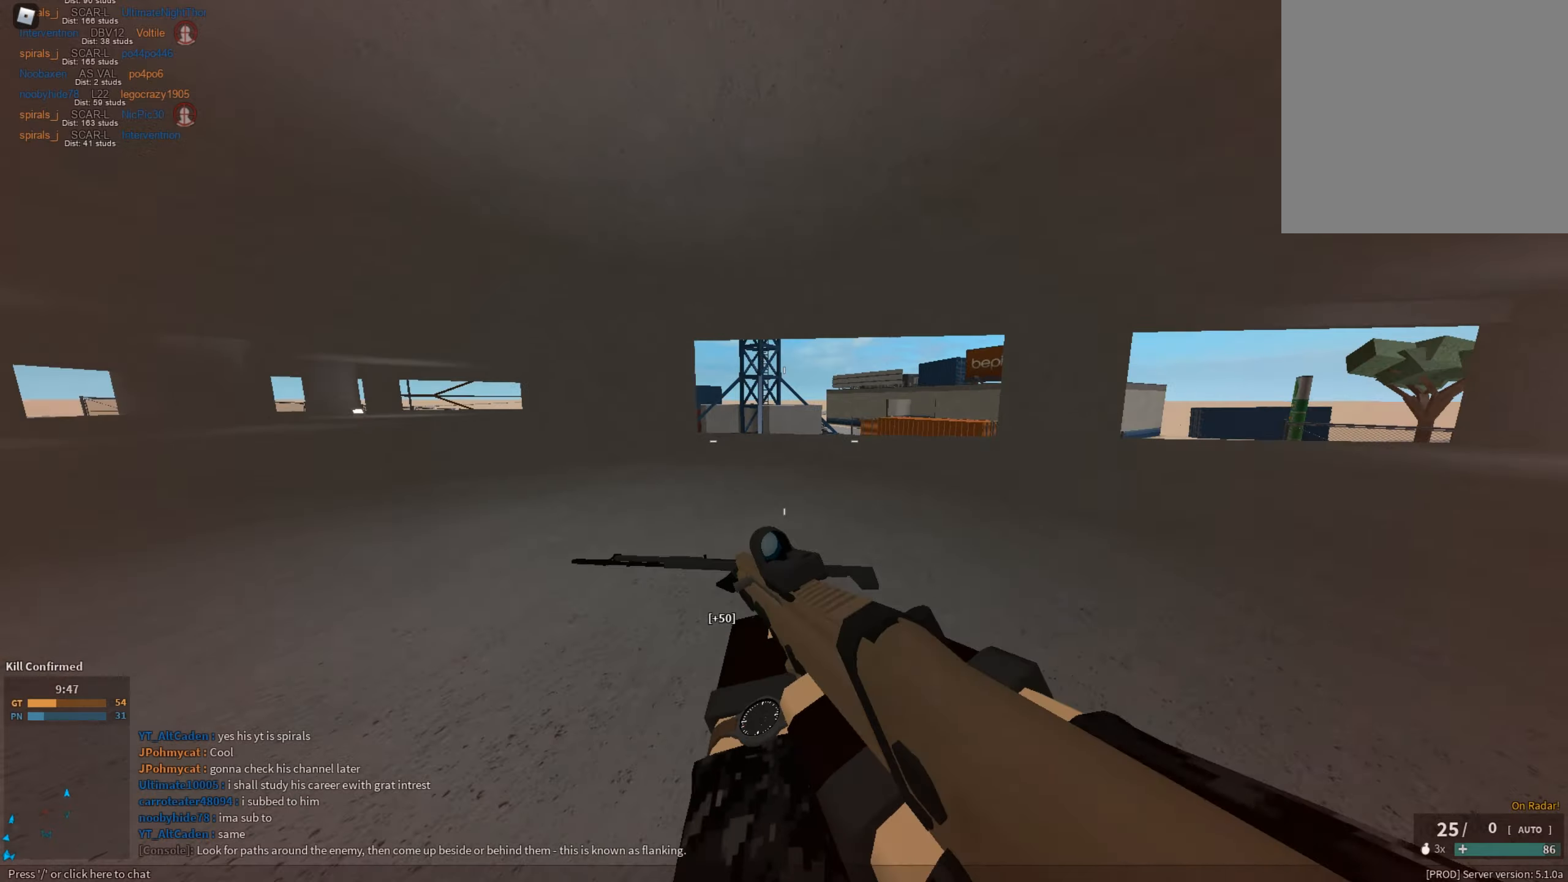
{"keys": ["a", "w"], "mouse": ["right"], "events": [[150, "space", "down"], [333, "shift", "up"], [383, "mouse_right", "down"], [383, "space", "up"], [483, "a", "down"]]}
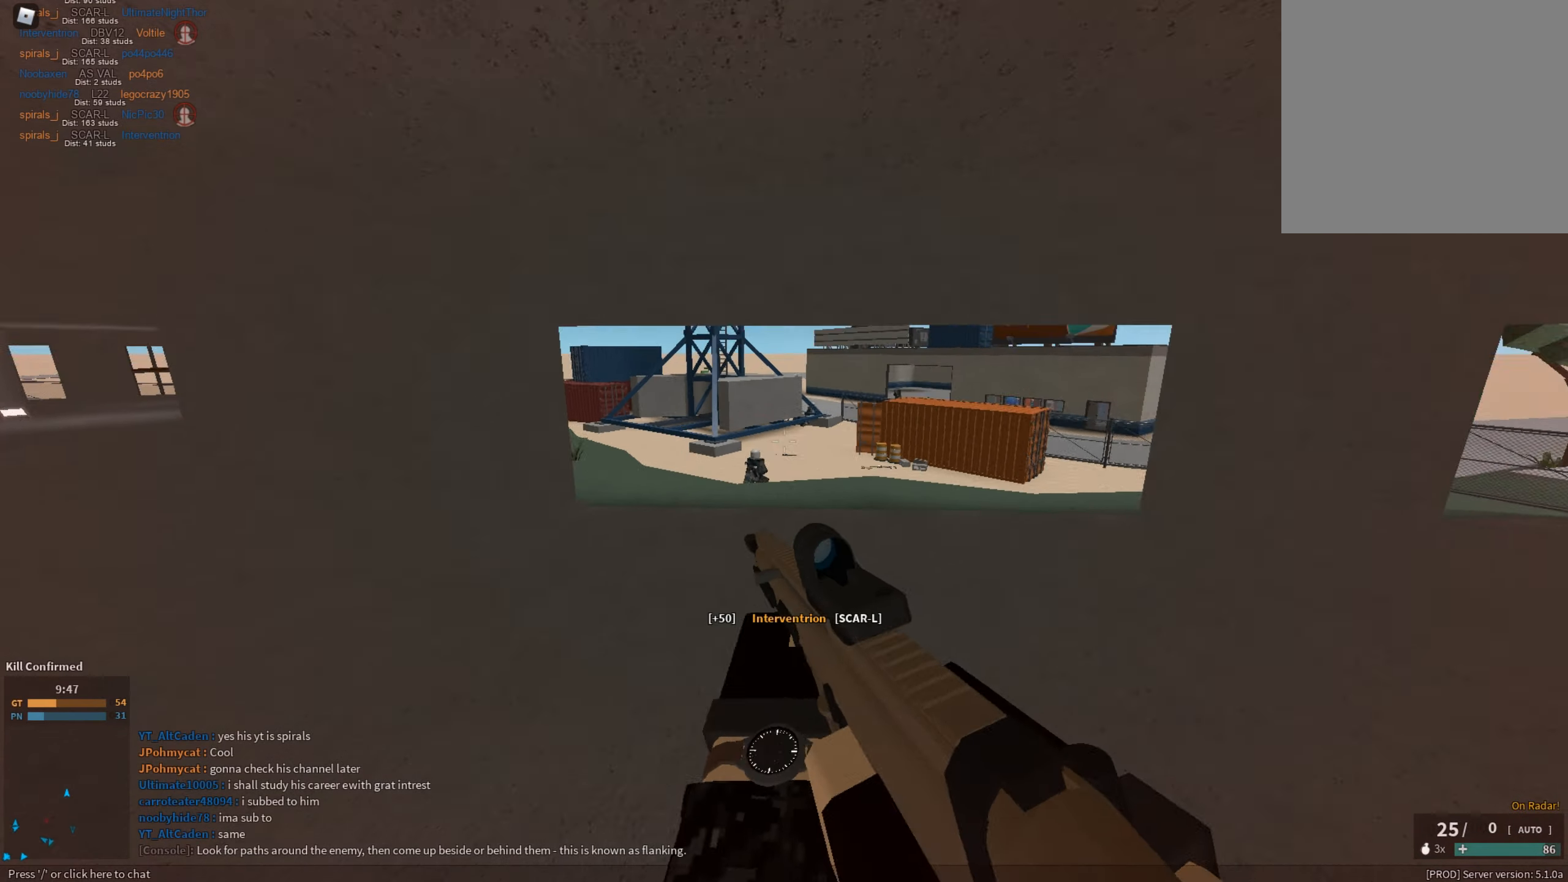
{"keys": ["a"], "mouse": ["left", "right"], "events": [[117, "mouse_left", "down"], [400, "w", "up"]]}
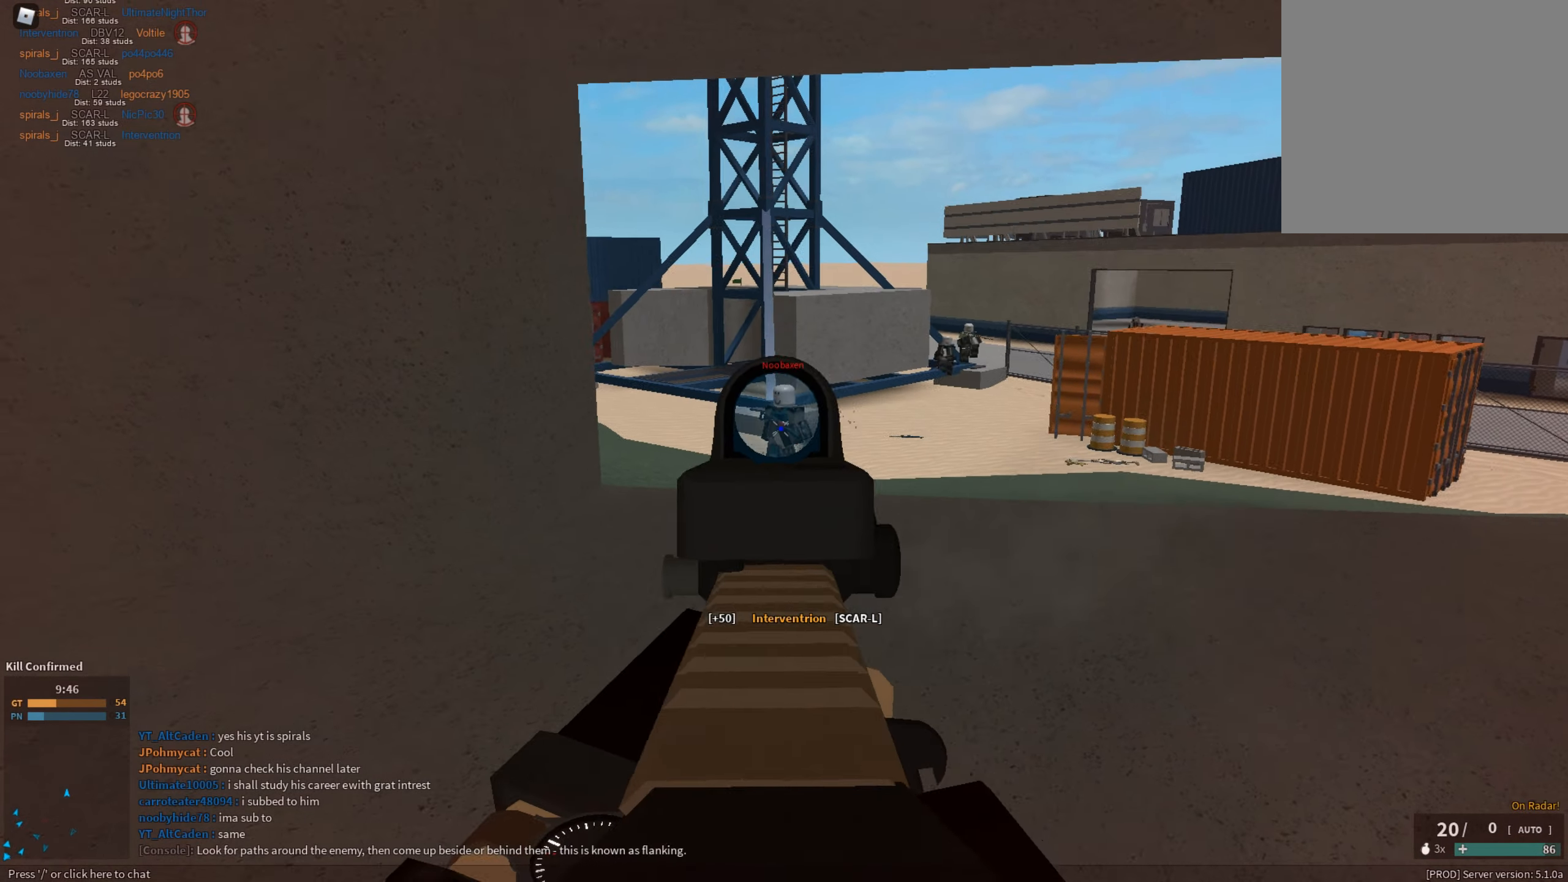
{"keys": ["c", "shift", "w"], "mouse": [], "events": [[83, "mouse_left", "up"], [83, "mouse_right", "up"], [83, "w", "down"], [133, "a", "up"], [233, "shift", "down"], [467, "c", "down"]]}
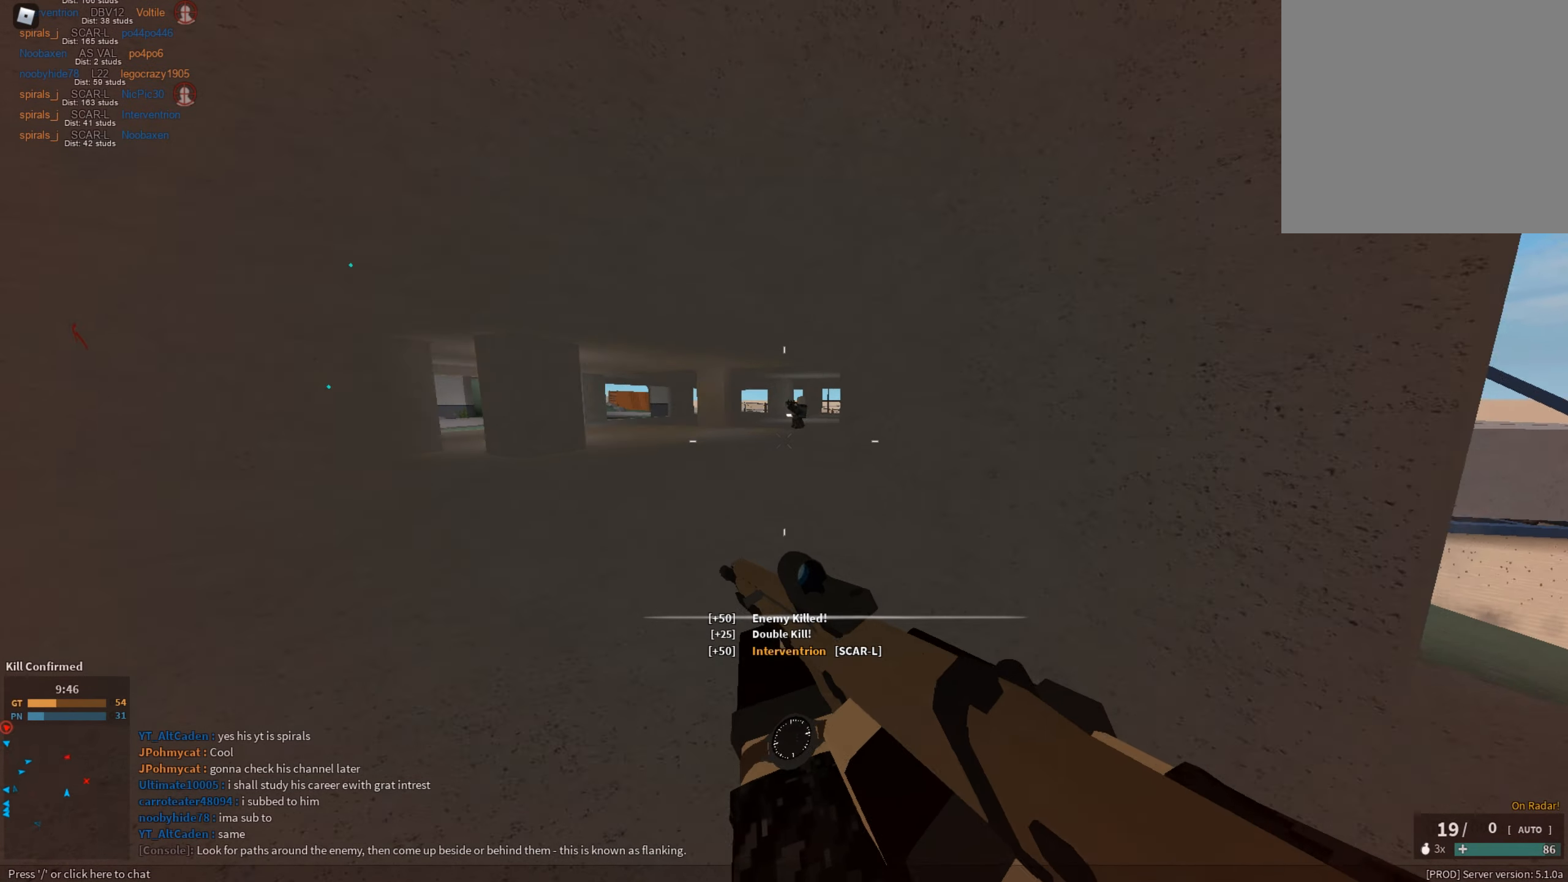
{"keys": ["w"], "mouse": ["left", "right"], "events": [[50, "ctrl", "down"], [100, "c", "up"], [100, "ctrl", "up"], [100, "shift", "up"], [150, "mouse_right", "down"], [334, "mouse_left", "down"], [384, "ctrl", "down"], [484, "ctrl", "up"]]}
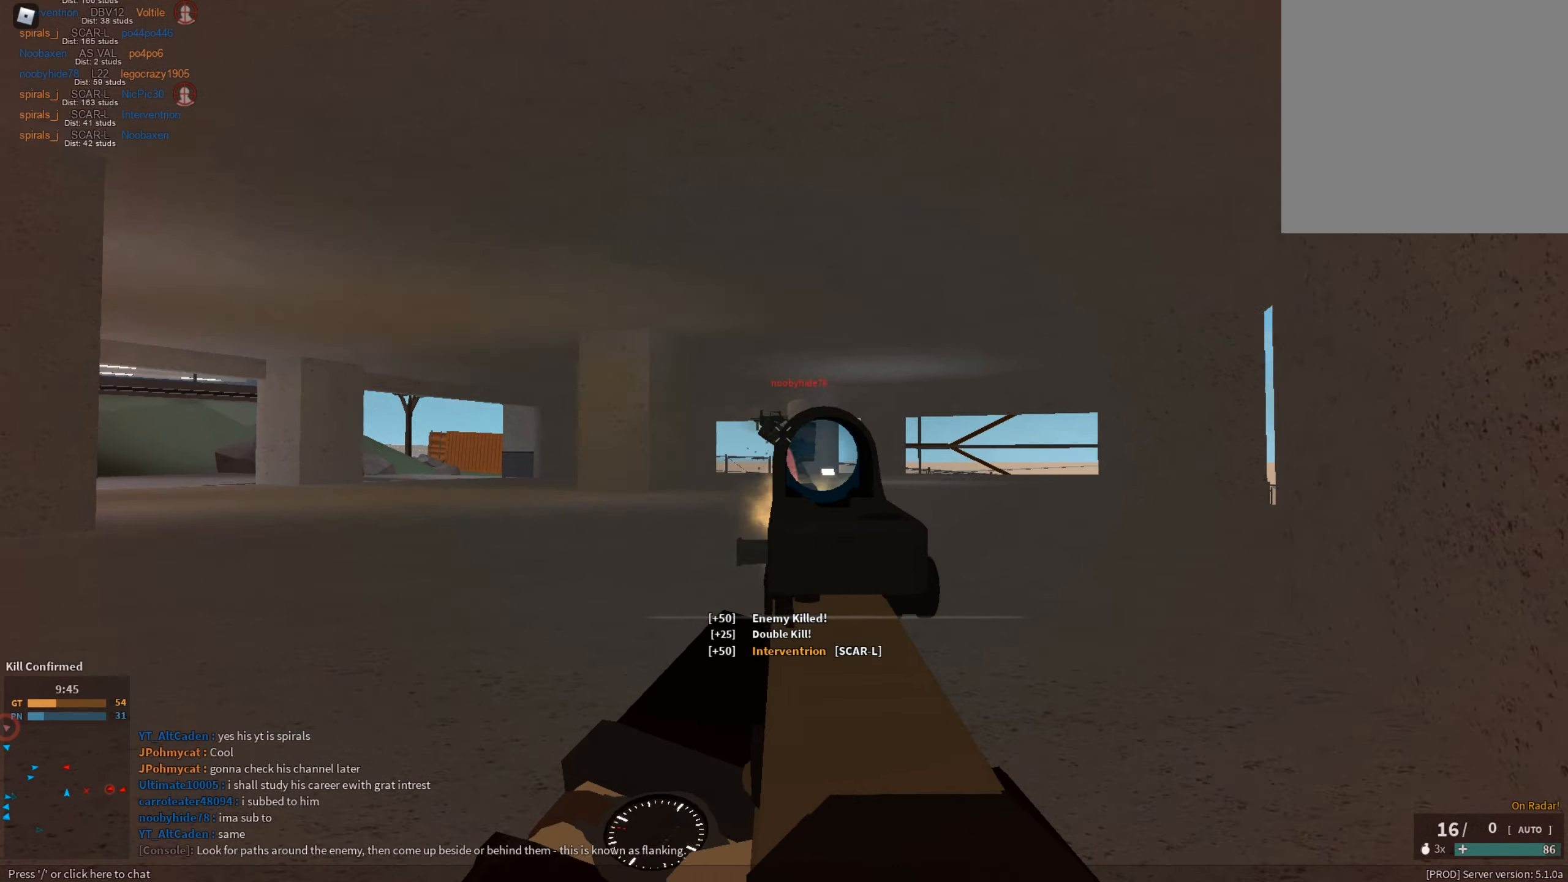
{"keys": ["a", "shift"], "mouse": [], "events": [[216, "mouse_left", "up"], [216, "mouse_right", "up"], [216, "w", "up"], [250, "shift", "down"], [300, "a", "down"], [350, "w", "down"], [450, "w", "up"]]}
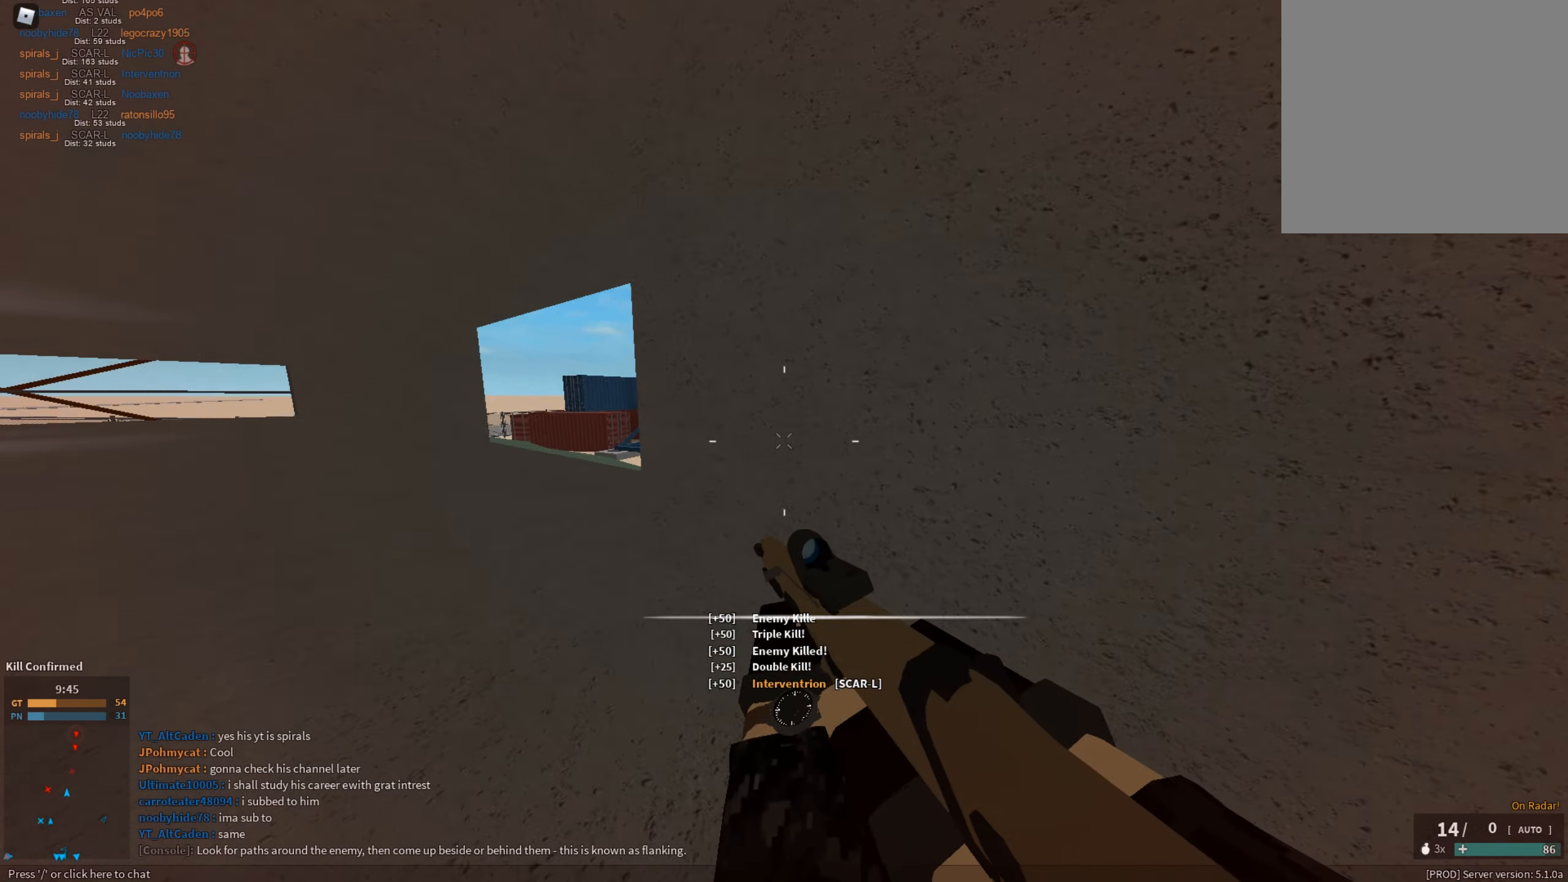
{"keys": ["a", "w"], "mouse": ["right"], "events": [[267, "c", "down"], [267, "ctrl", "down"], [367, "c", "up"], [367, "ctrl", "up"], [367, "mouse_right", "down"], [367, "shift", "up"], [467, "w", "down"]]}
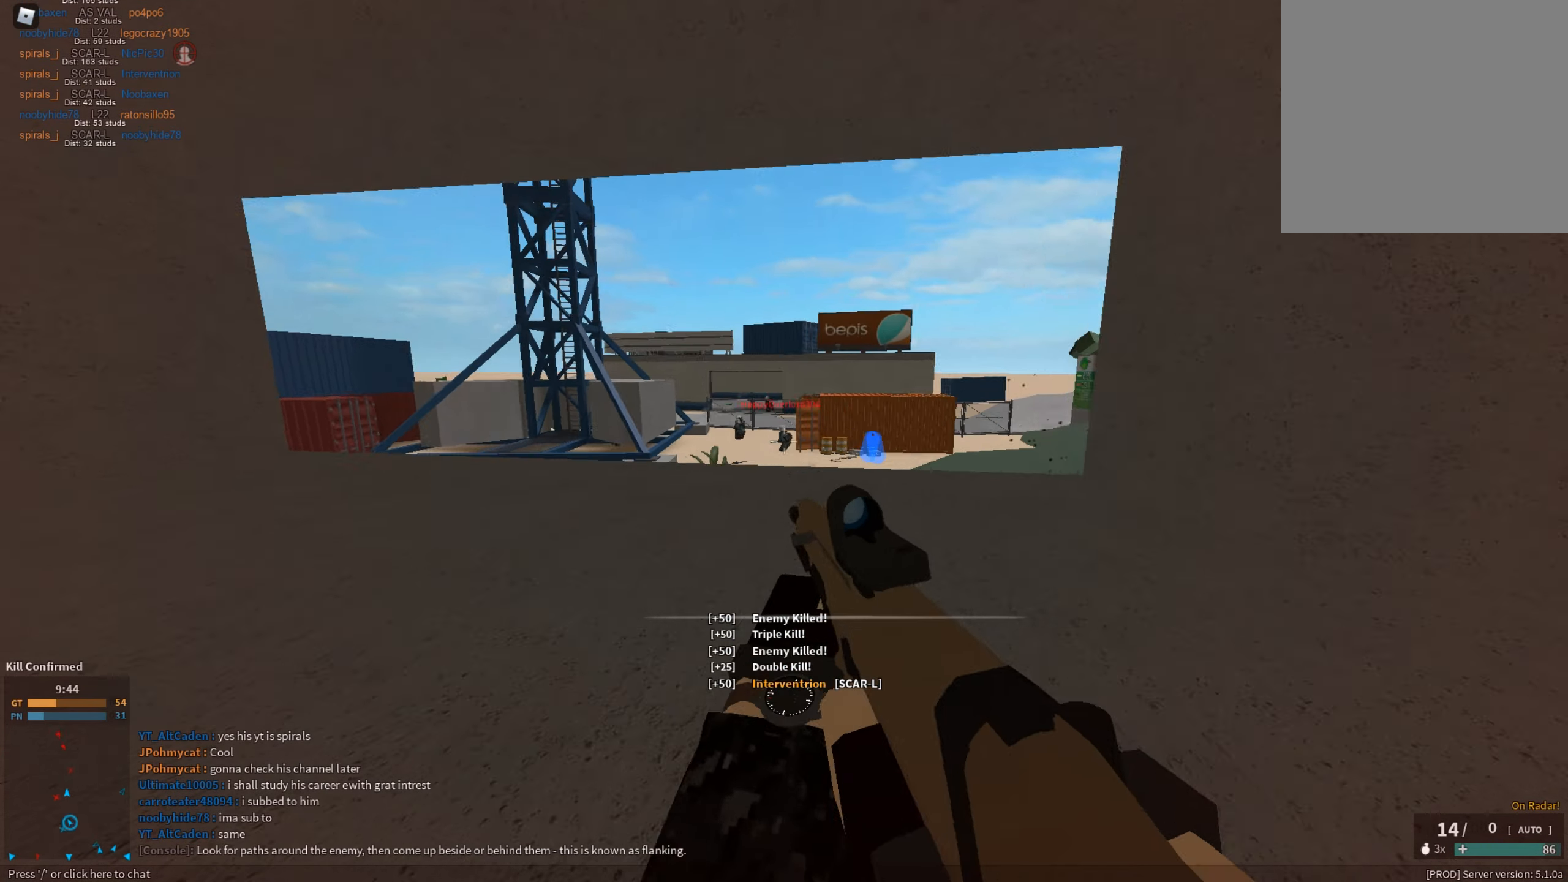
{"keys": ["a"], "mouse": ["left", "right"], "events": [[100, "space", "down"], [100, "w", "up"], [233, "mouse_left", "down"], [233, "space", "up"]]}
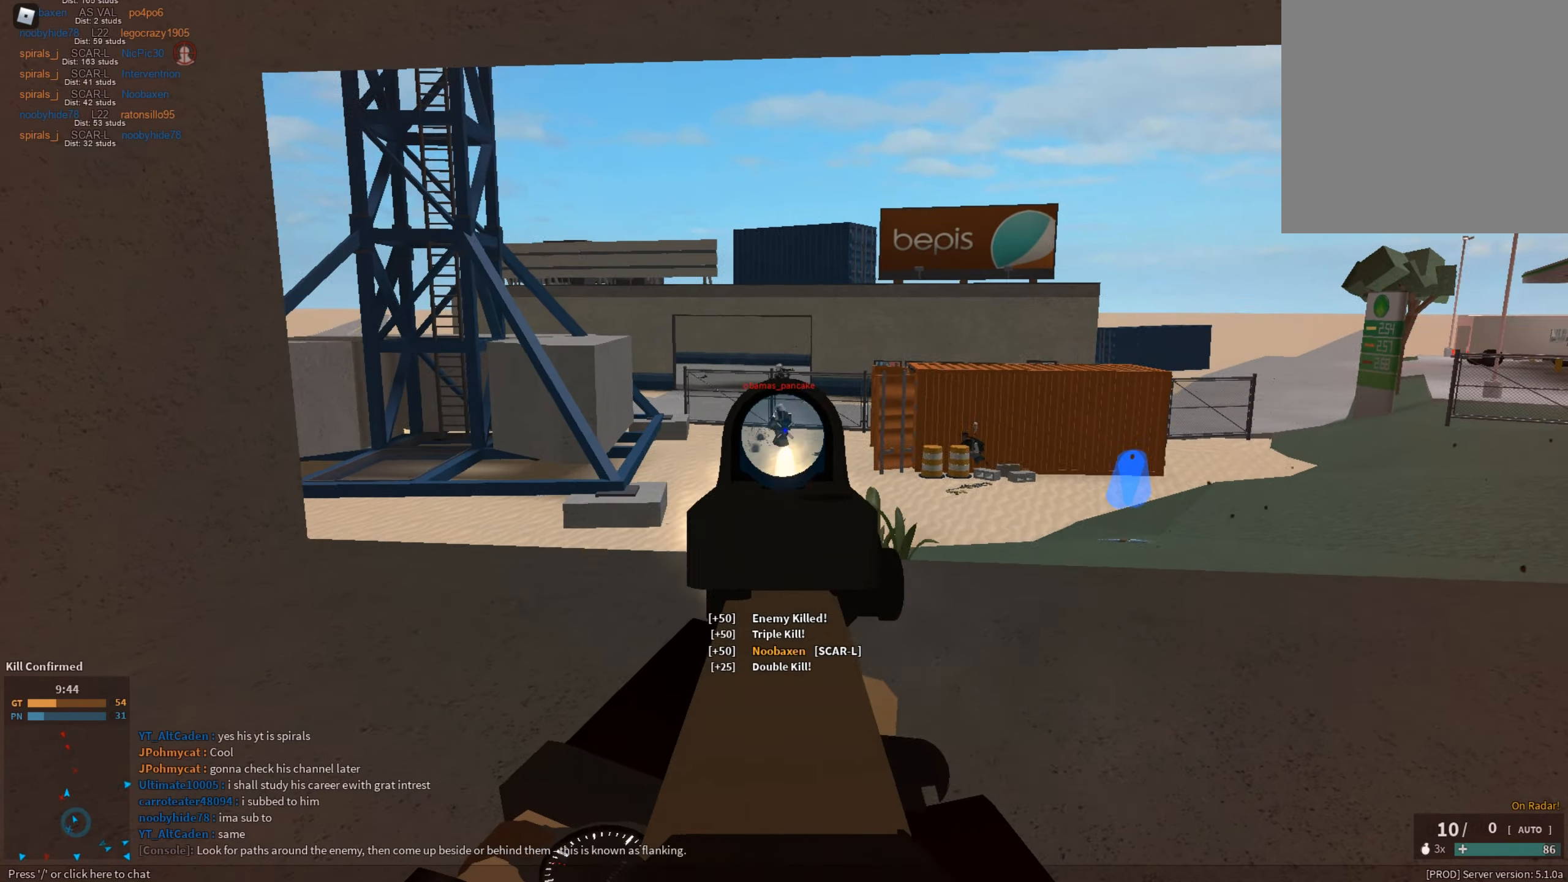
{"keys": ["a", "shift", "w"], "mouse": [], "events": [[400, "mouse_left", "up"], [400, "mouse_right", "up"], [400, "shift", "down"], [434, "w", "down"]]}
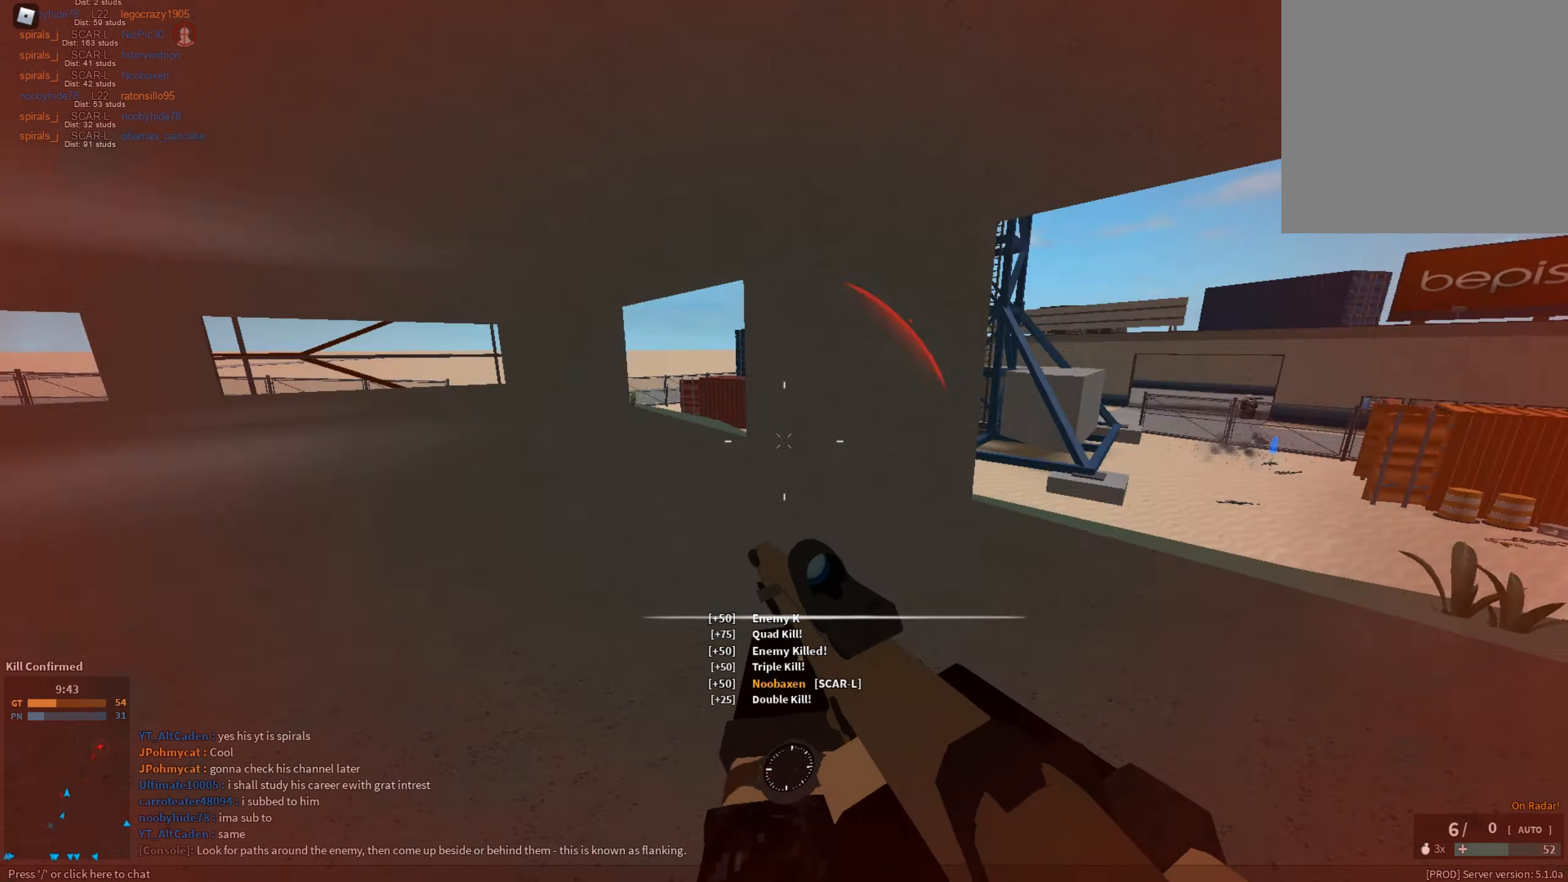
{"keys": [], "mouse": [], "events": [[33, "a", "up"], [317, "c", "down"], [367, "ctrl", "down"], [417, "c", "up"], [417, "ctrl", "up"], [417, "shift", "up"], [467, "w", "up"]]}
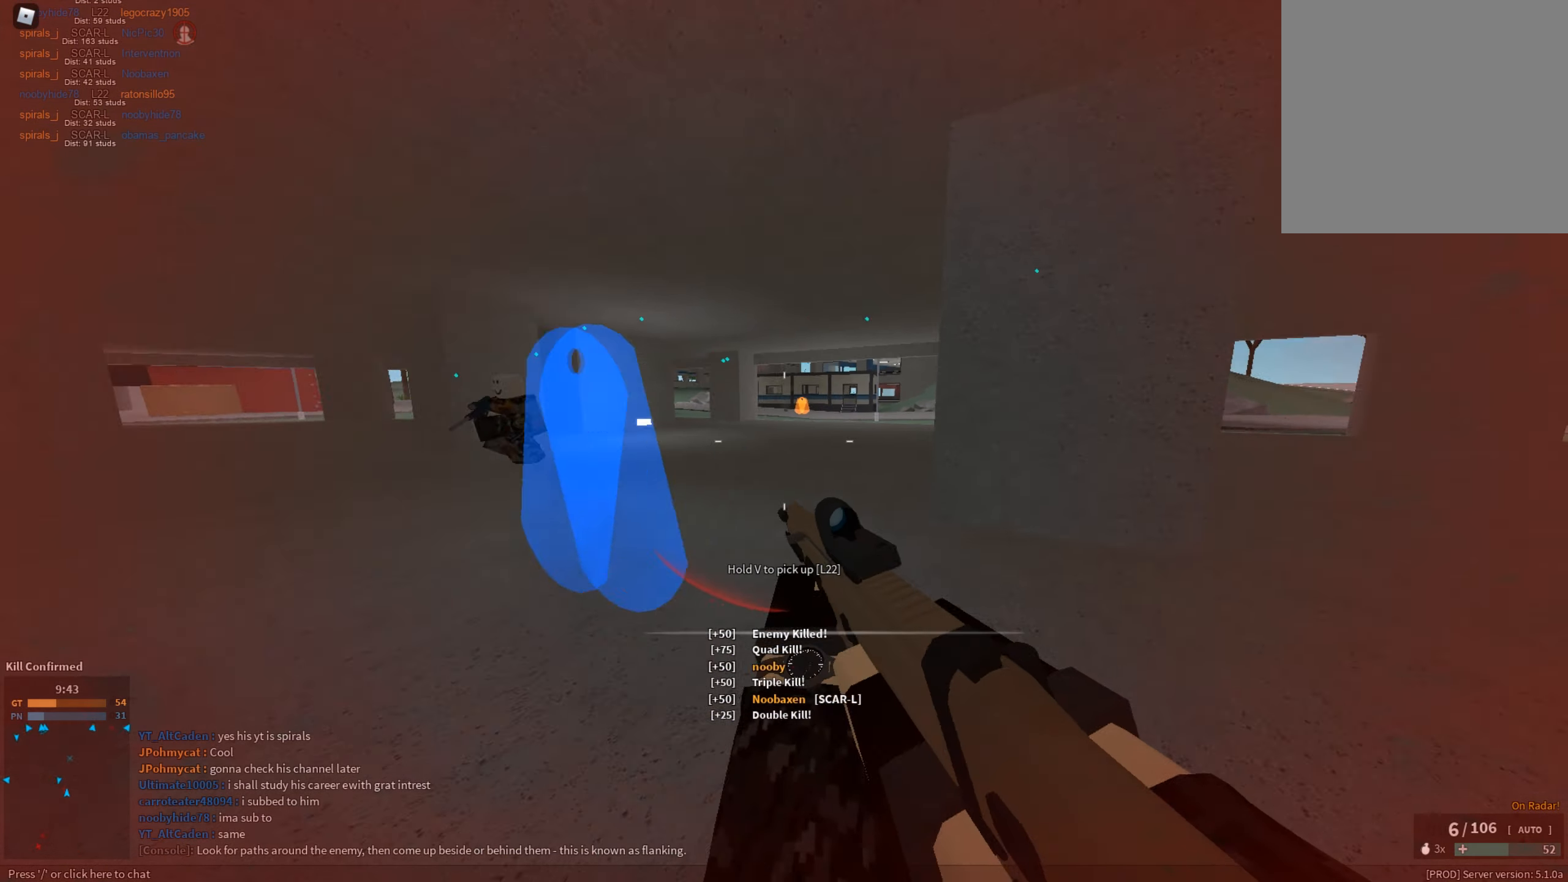
{"keys": ["shift", "w"], "mouse": [], "events": [[50, "shift", "down"], [50, "w", "down"], [150, "r", "down"], [184, "r", "up"], [284, "r", "down"], [334, "r", "up"], [334, "space", "down"], [467, "space", "up"]]}
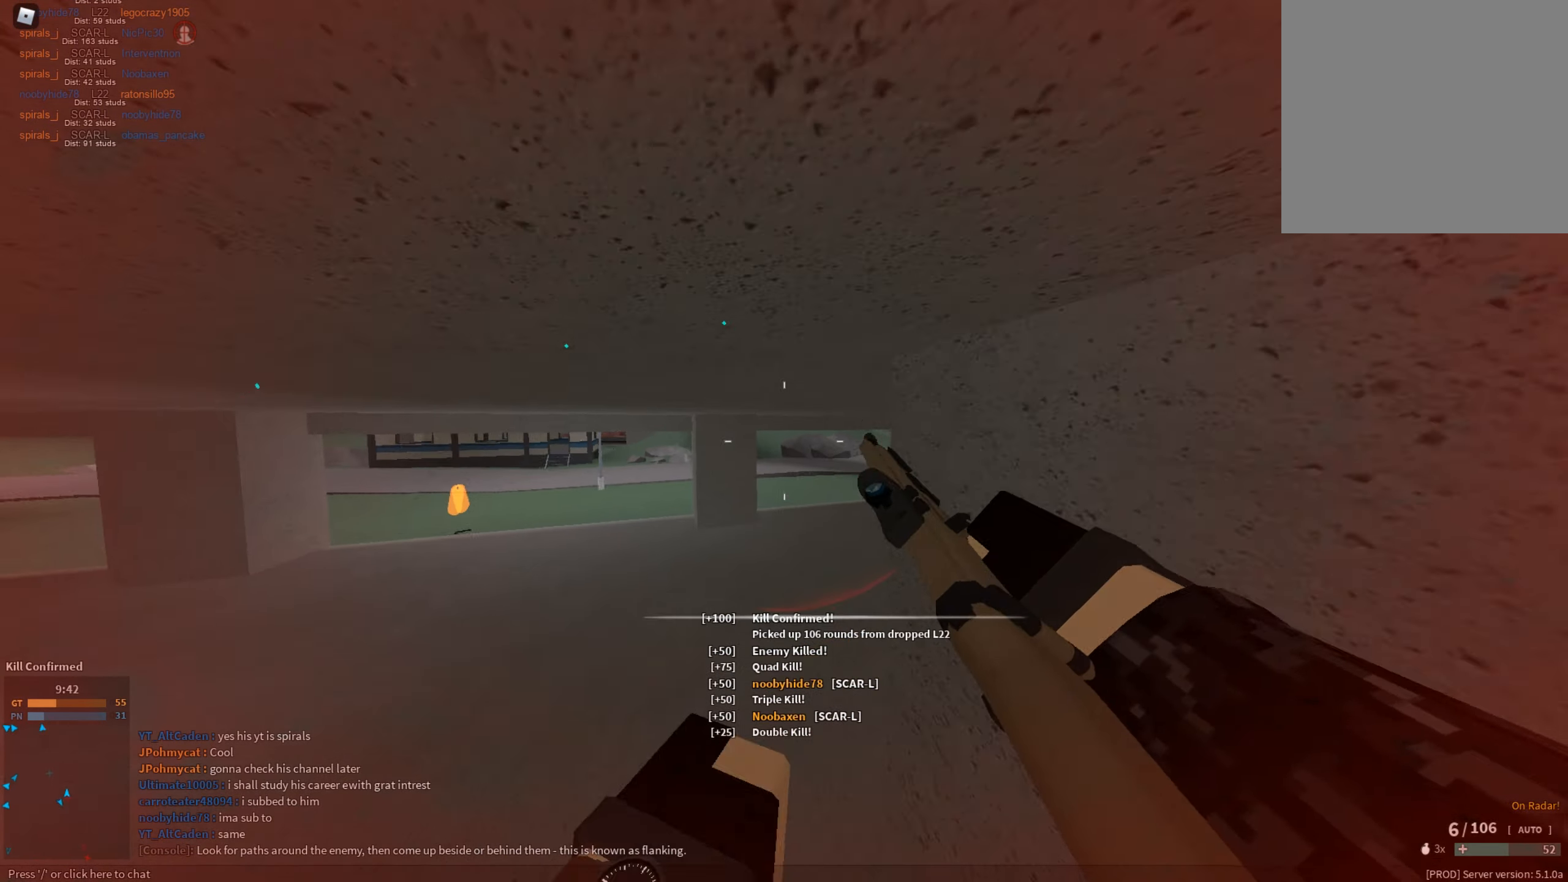
{"keys": ["a", "shift"], "mouse": [], "events": [[350, "a", "down"], [400, "w", "up"]]}
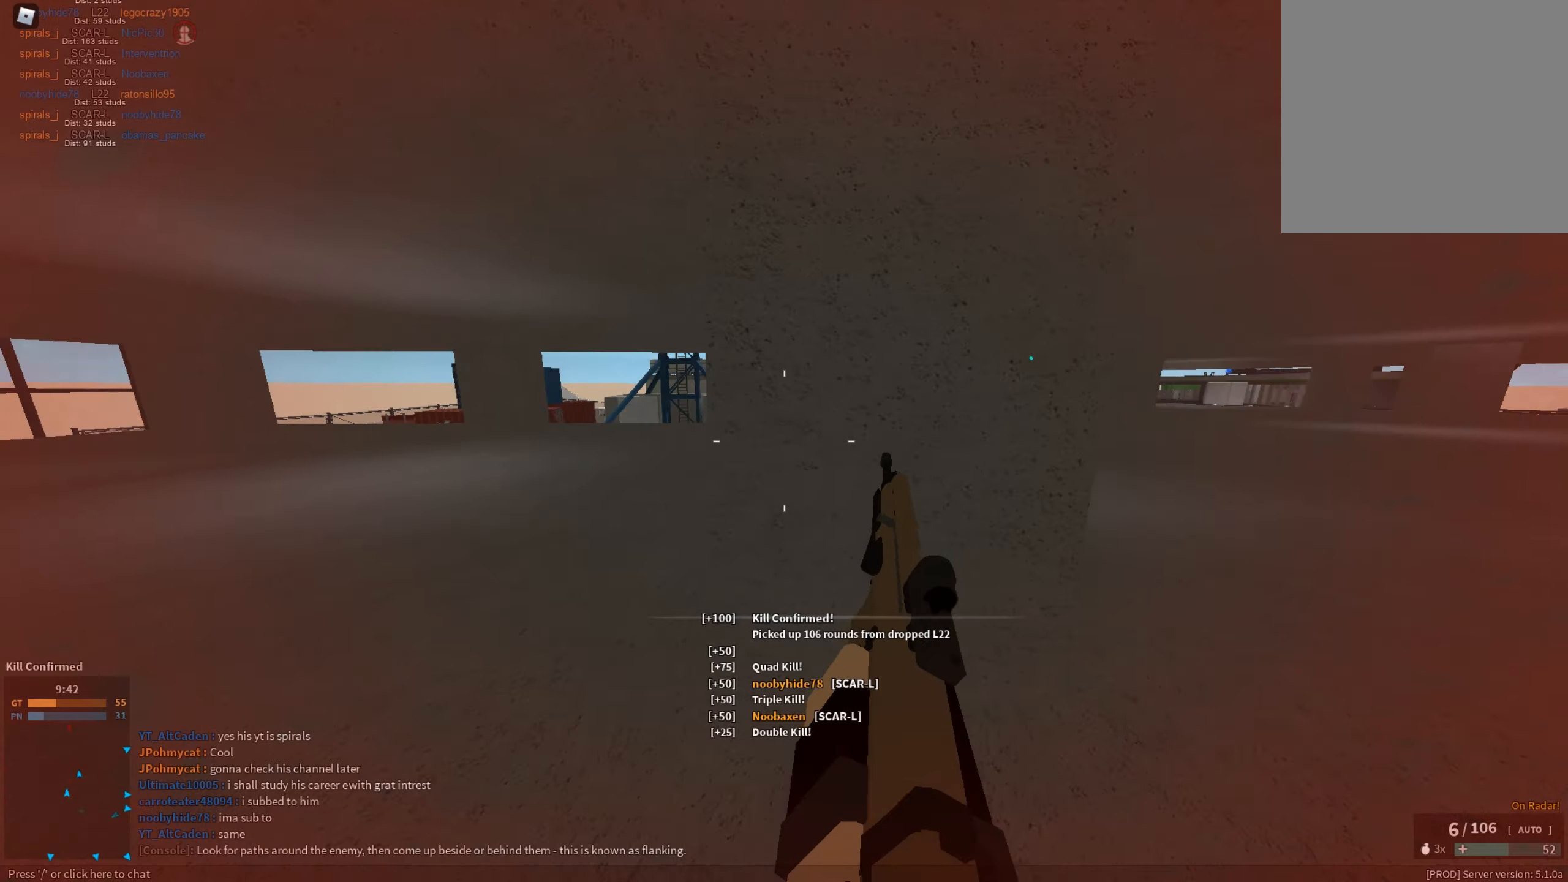
{"keys": [], "mouse": [], "events": [[33, "c", "down"], [83, "ctrl", "down"], [183, "a", "up"], [183, "c", "up"], [183, "ctrl", "up"], [183, "shift", "up"]]}
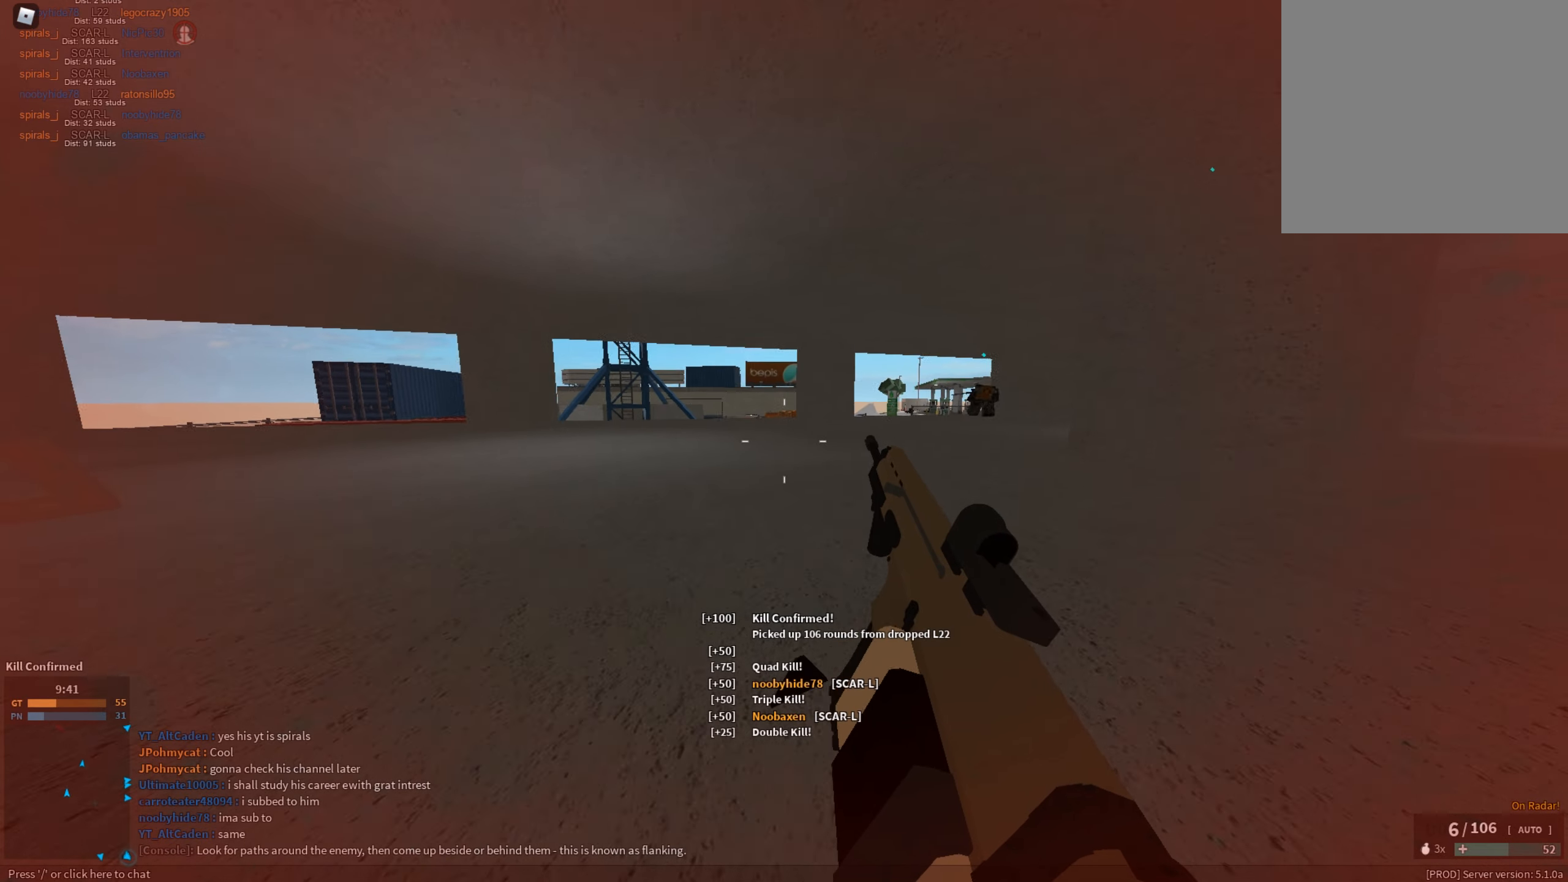
{"keys": ["shift", "w"], "mouse": [], "events": [[50, "a", "down"], [50, "shift", "down"], [100, "w", "down"], [150, "space", "down"], [234, "space", "up"], [234, "w", "up"], [284, "w", "down"], [384, "a", "up"]]}
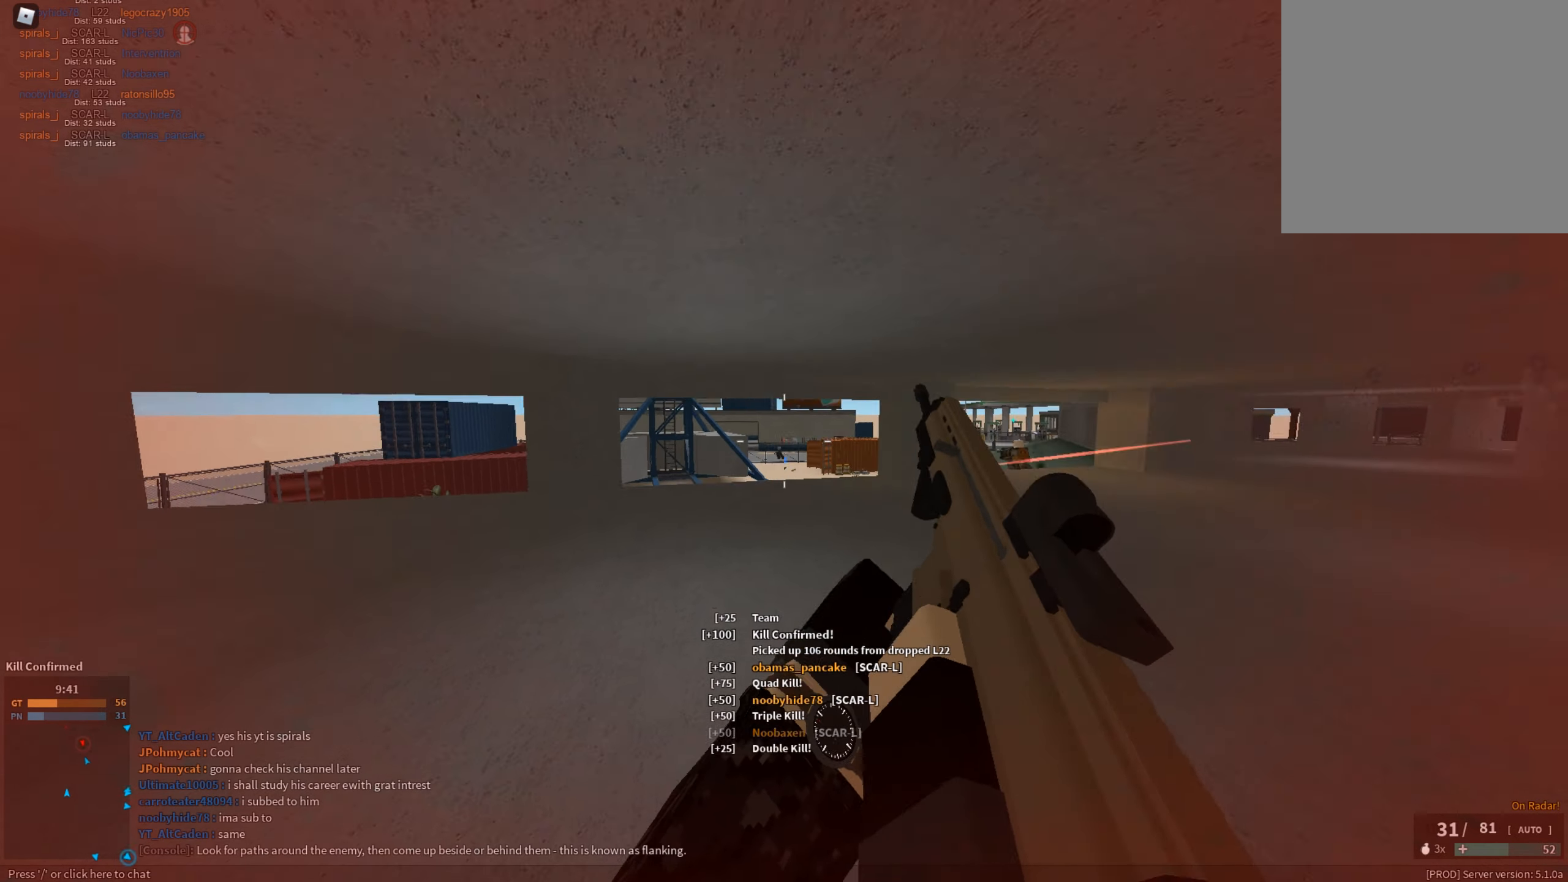
{"keys": ["a", "w"], "mouse": ["left", "right"], "events": [[16, "mouse_left", "down"], [16, "mouse_right", "down"], [16, "shift", "up"], [66, "mouse_left", "up"], [216, "a", "down"], [300, "mouse_left", "down"]]}
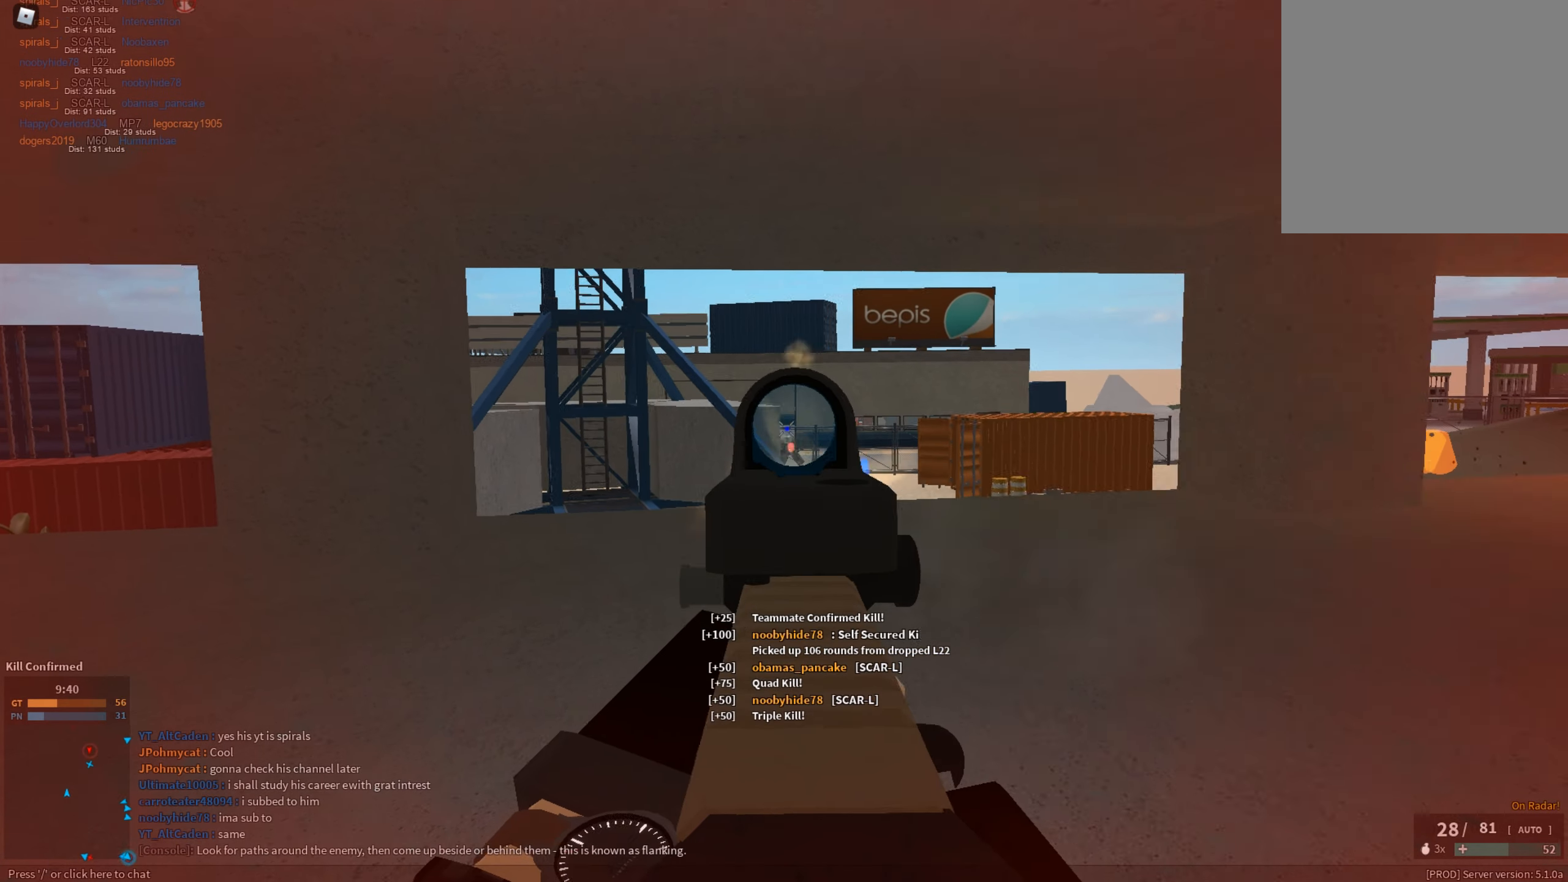
{"keys": ["a", "c", "shift"], "mouse": [], "events": [[33, "w", "up"], [133, "a", "up"], [217, "a", "down"], [267, "mouse_left", "up"], [267, "mouse_right", "up"], [317, "w", "down"], [367, "shift", "down"], [417, "w", "up"], [501, "c", "down"]]}
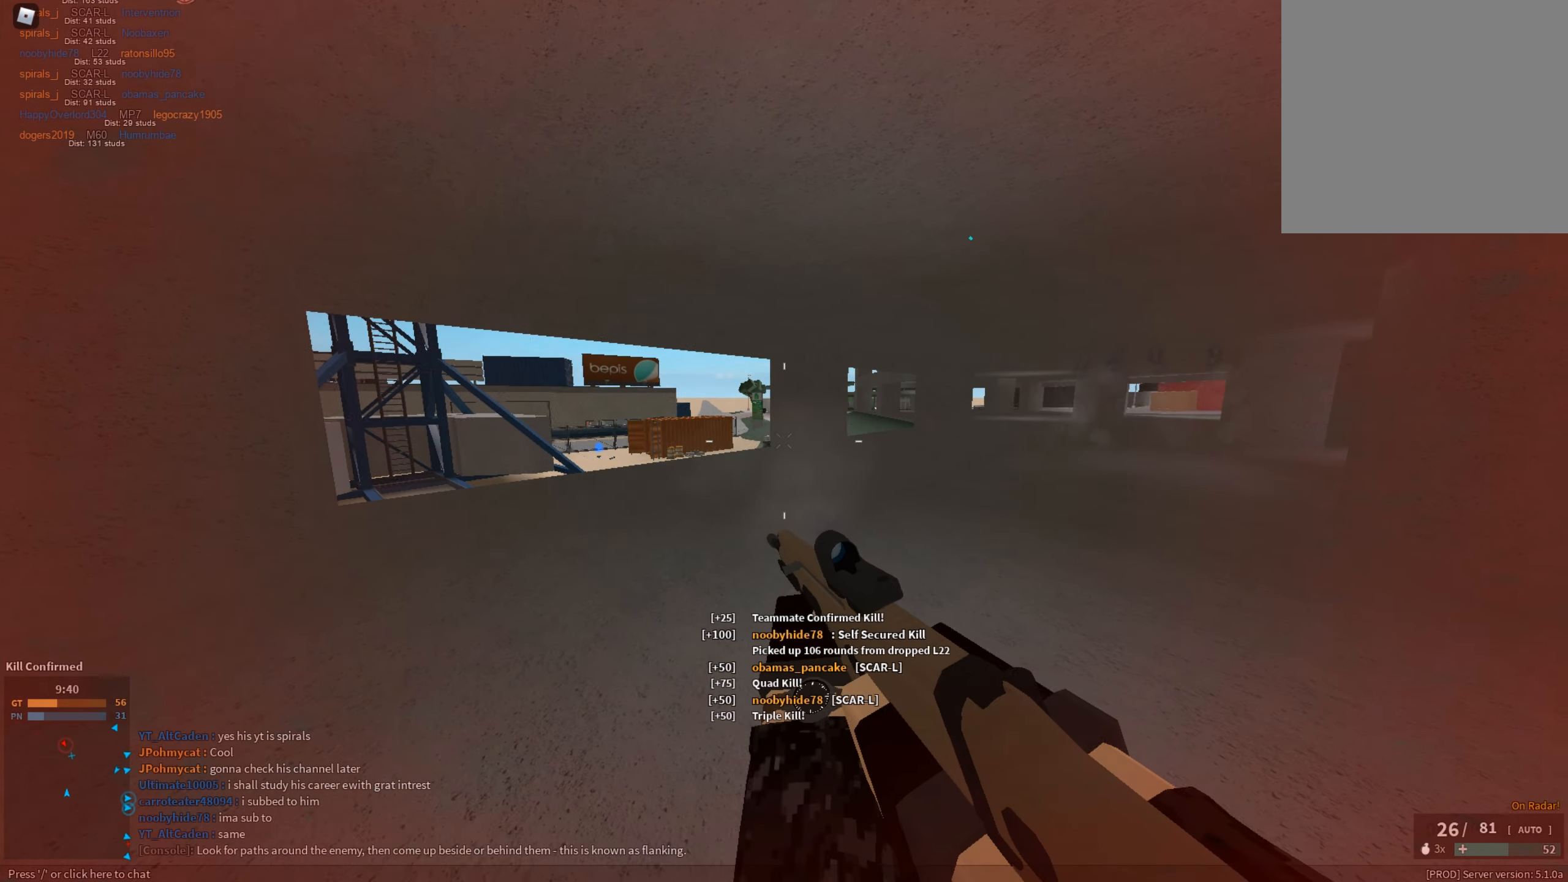
{"keys": ["a", "space"], "mouse": ["right"], "events": [[50, "ctrl", "down"], [100, "a", "up"], [100, "c", "up"], [100, "ctrl", "up"], [100, "shift", "up"], [183, "a", "down"], [183, "shift", "down"], [233, "w", "down"], [283, "mouse_right", "down"], [283, "shift", "up"], [383, "space", "down"], [467, "w", "up"]]}
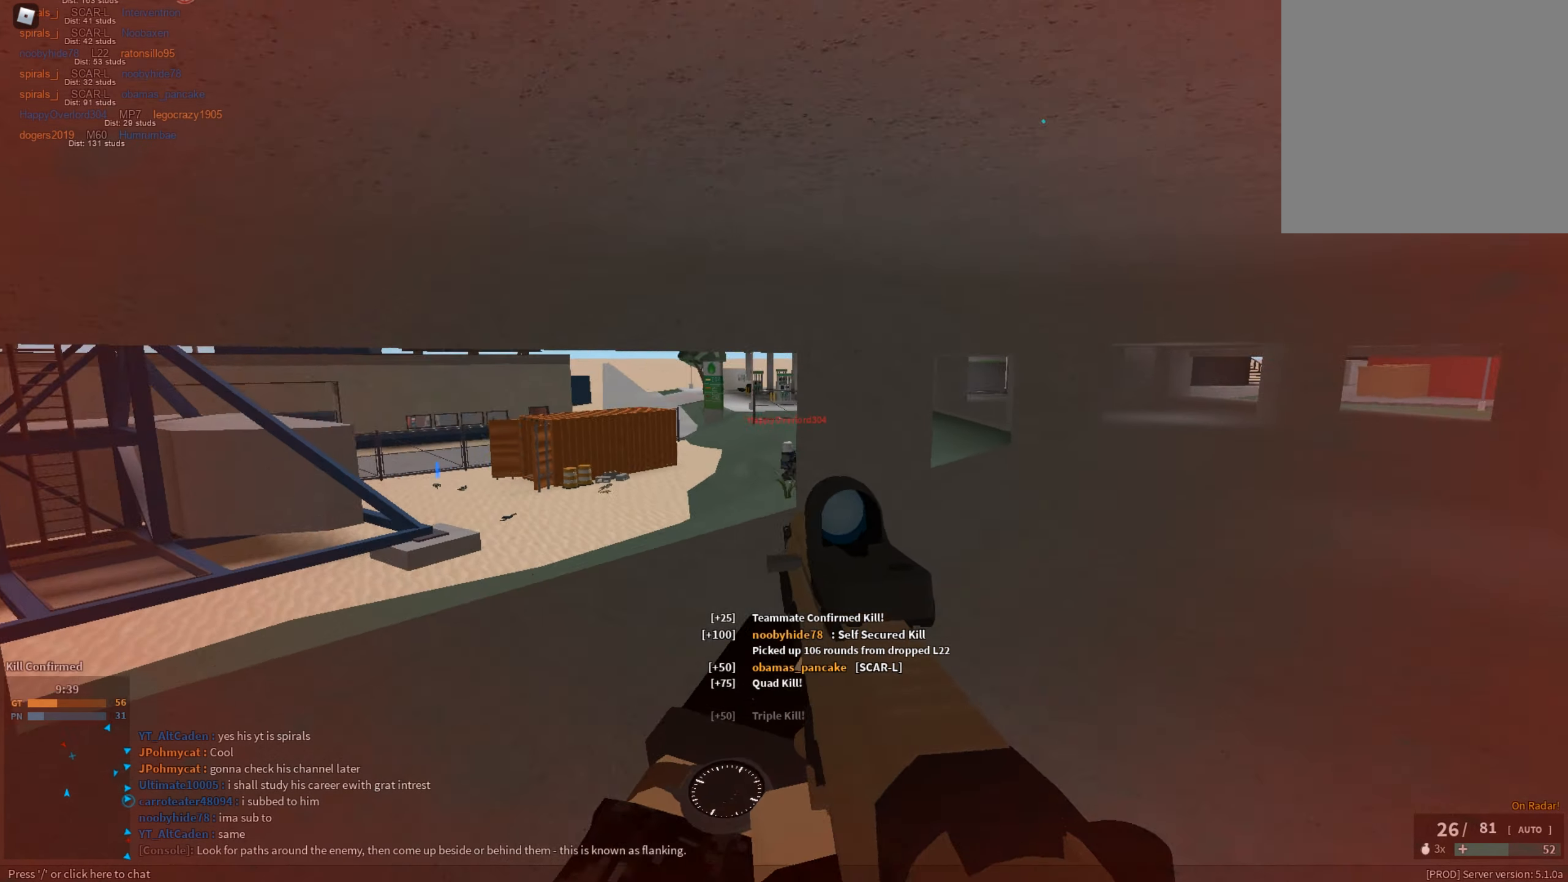
{"keys": ["shift", "w"], "mouse": [], "events": [[67, "mouse_left", "down"], [67, "space", "up"], [300, "mouse_left", "up"], [300, "mouse_right", "up"], [350, "a", "up"], [350, "shift", "down"], [350, "w", "down"]]}
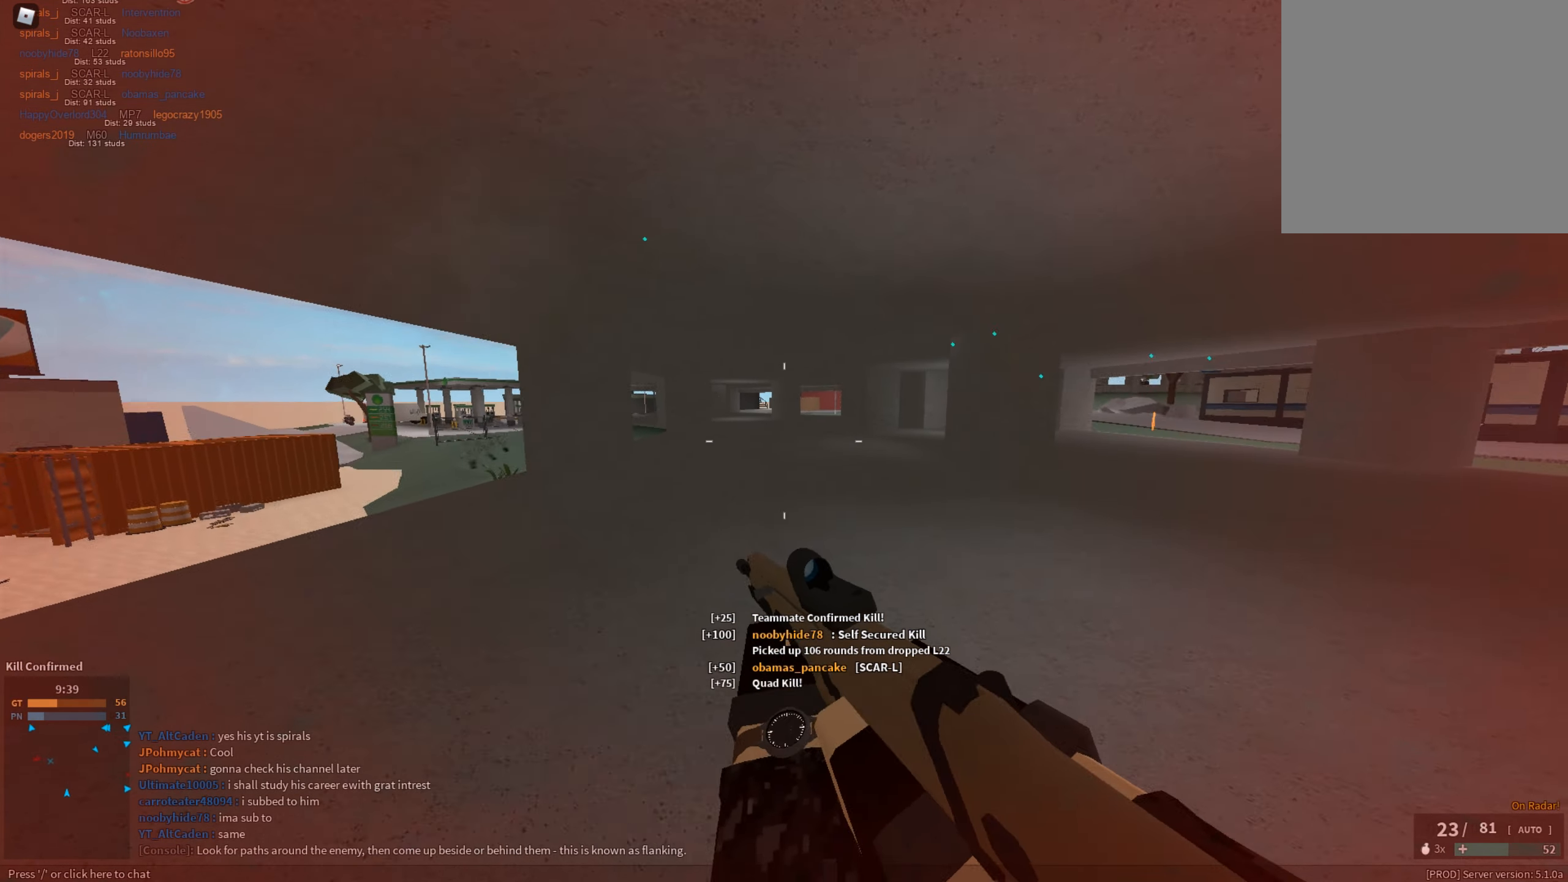
{"keys": ["d", "w"], "mouse": ["left", "right"], "events": [[116, "c", "down"], [166, "ctrl", "down"], [216, "c", "up"], [216, "ctrl", "up"], [216, "shift", "up"], [266, "mouse_right", "down"], [317, "d", "down"], [450, "mouse_left", "down"]]}
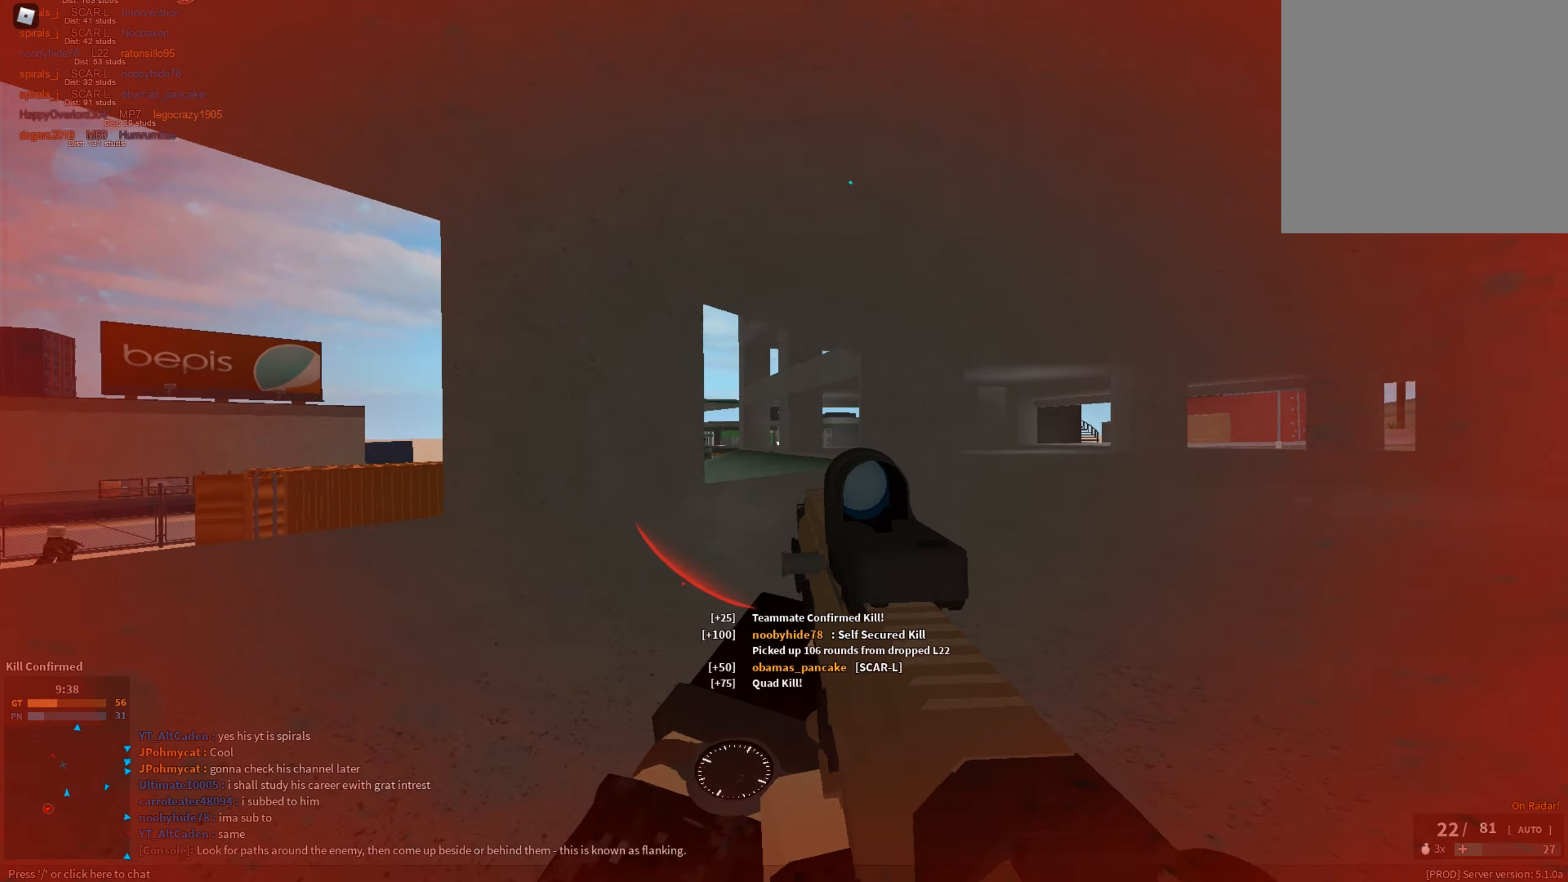
{"keys": ["d"], "mouse": [], "events": [[417, "mouse_left", "up"], [417, "mouse_right", "up"], [467, "w", "up"]]}
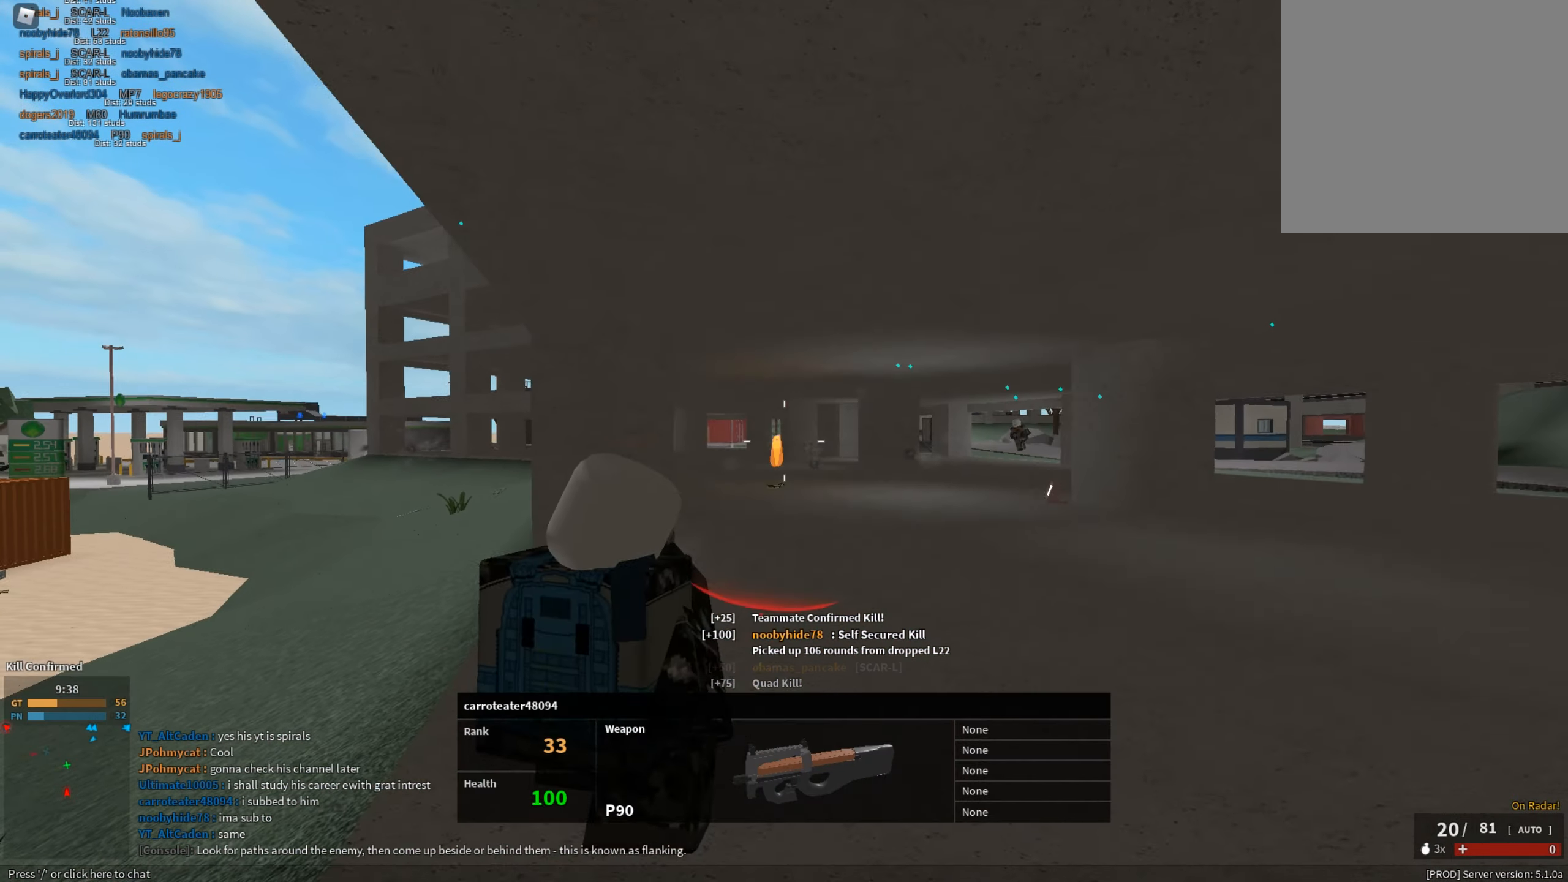
{"keys": [], "mouse": [], "events": [[16, "d", "up"]]}
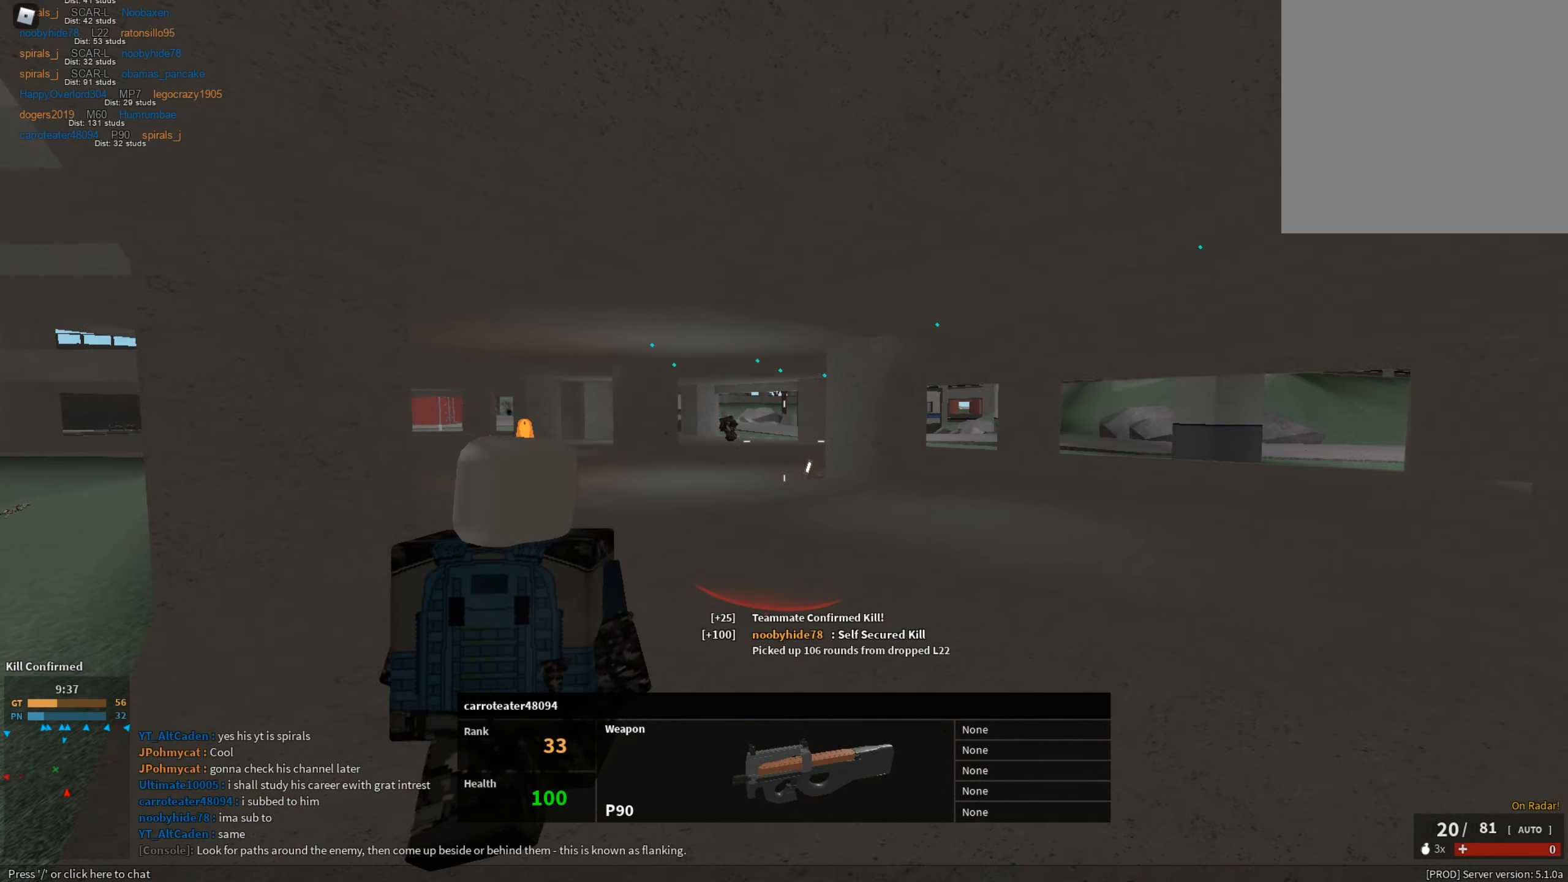
{"keys": [], "mouse": [], "events": []}
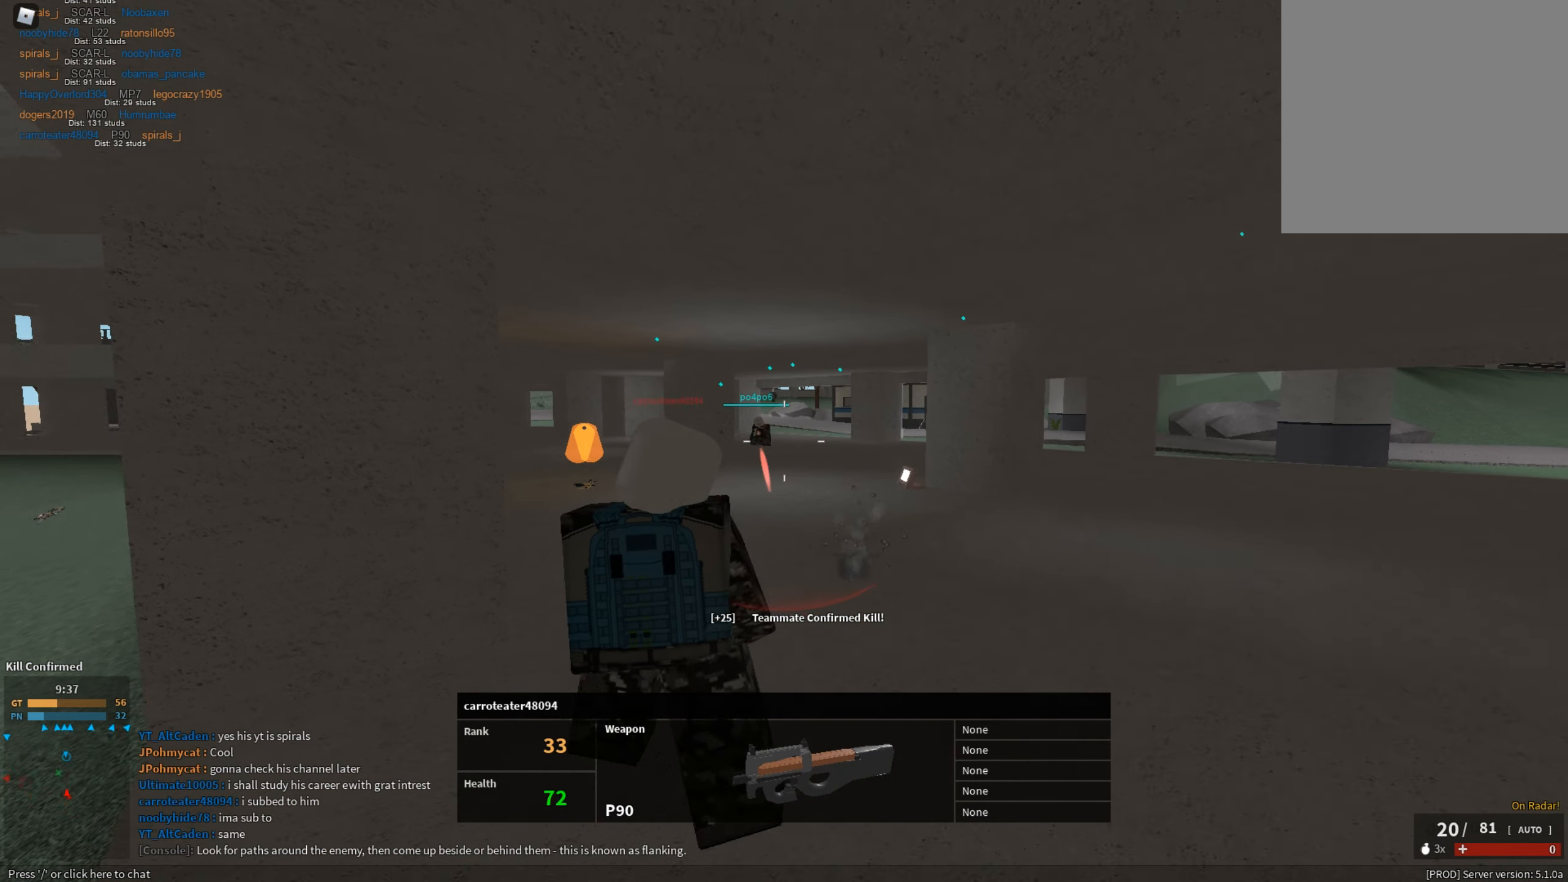
{"keys": [], "mouse": [], "events": []}
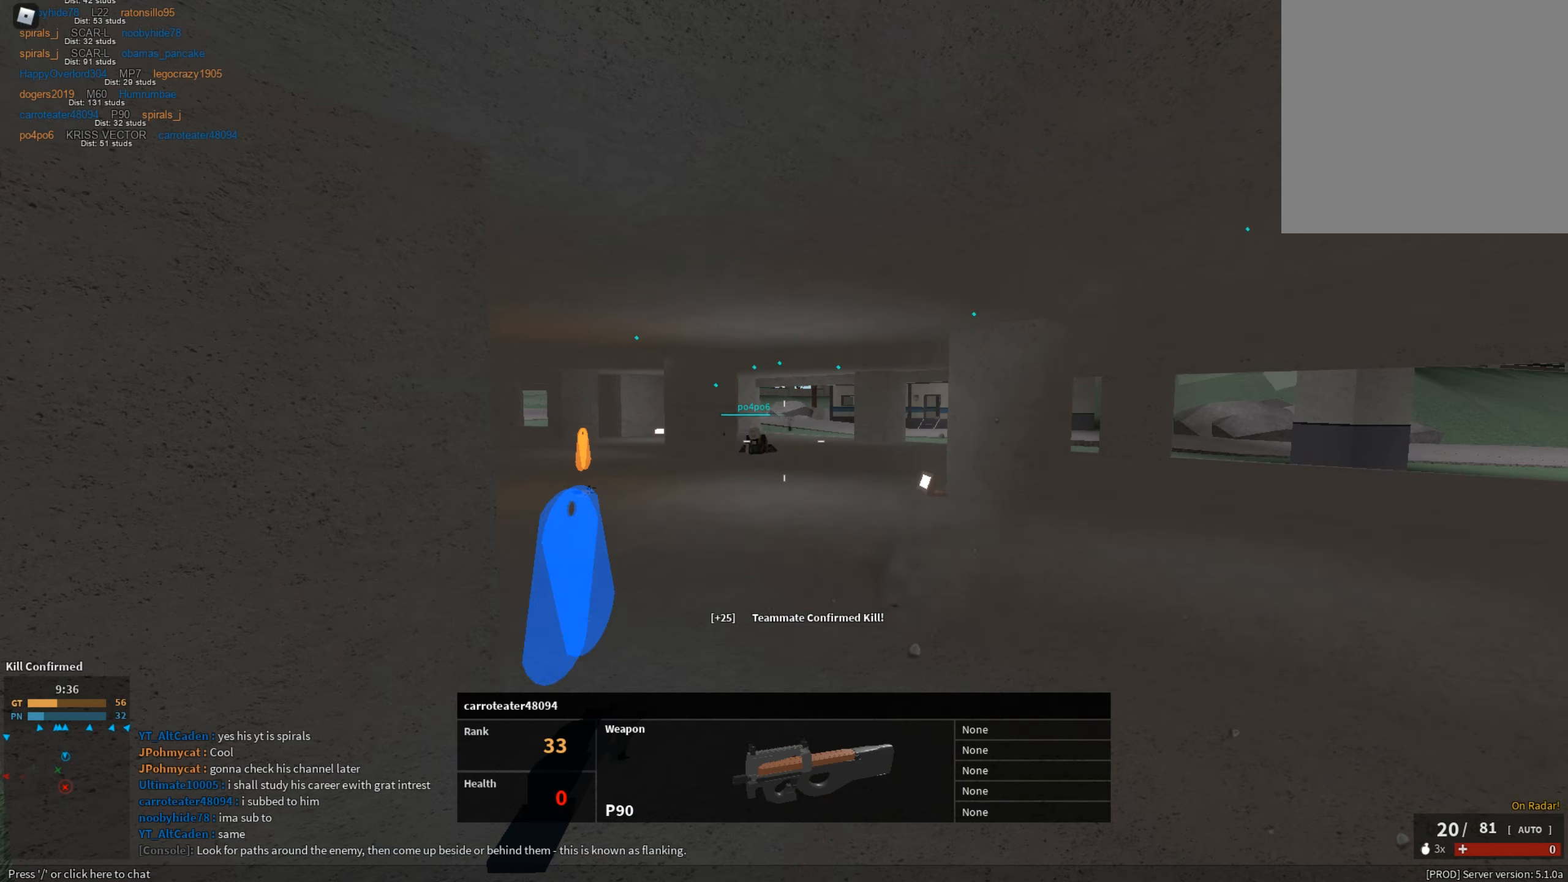
{"keys": [], "mouse": [], "events": []}
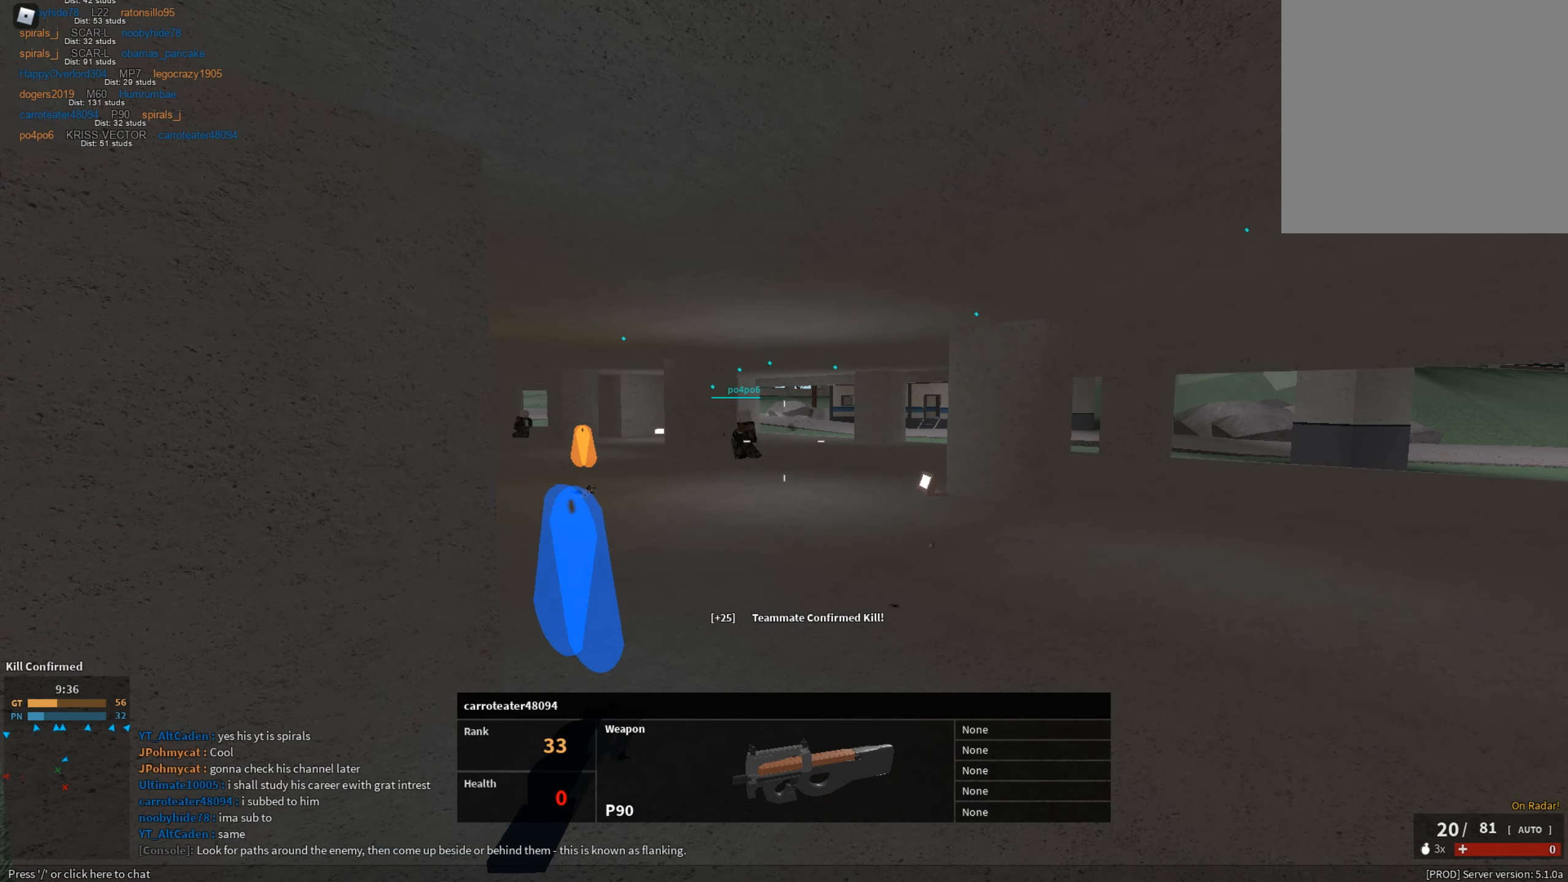
{"keys": [], "mouse": [], "events": []}
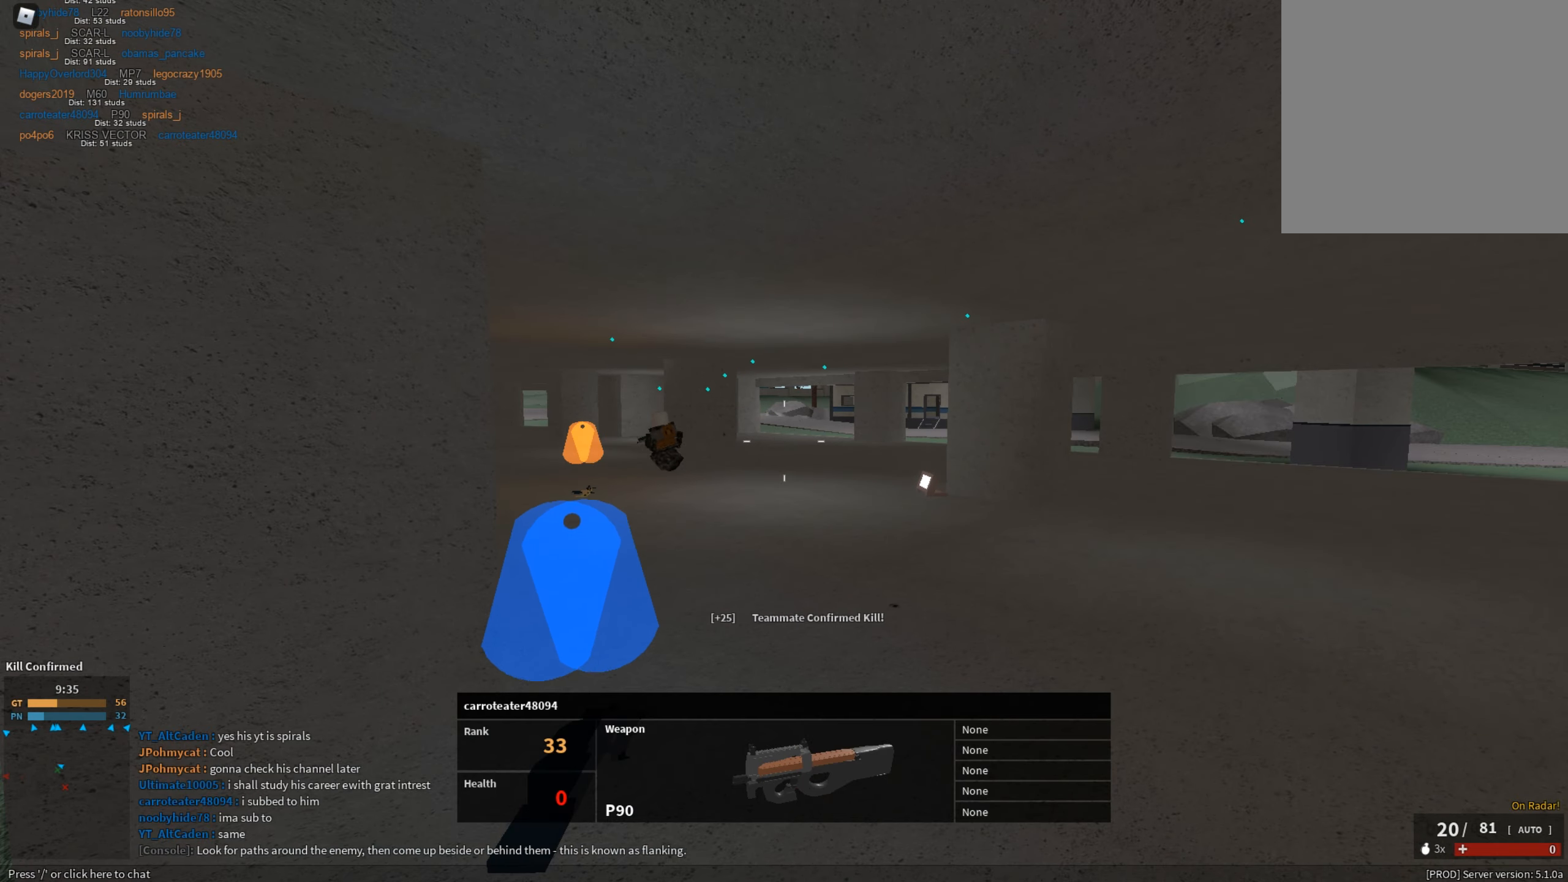
{"keys": [], "mouse": [], "events": []}
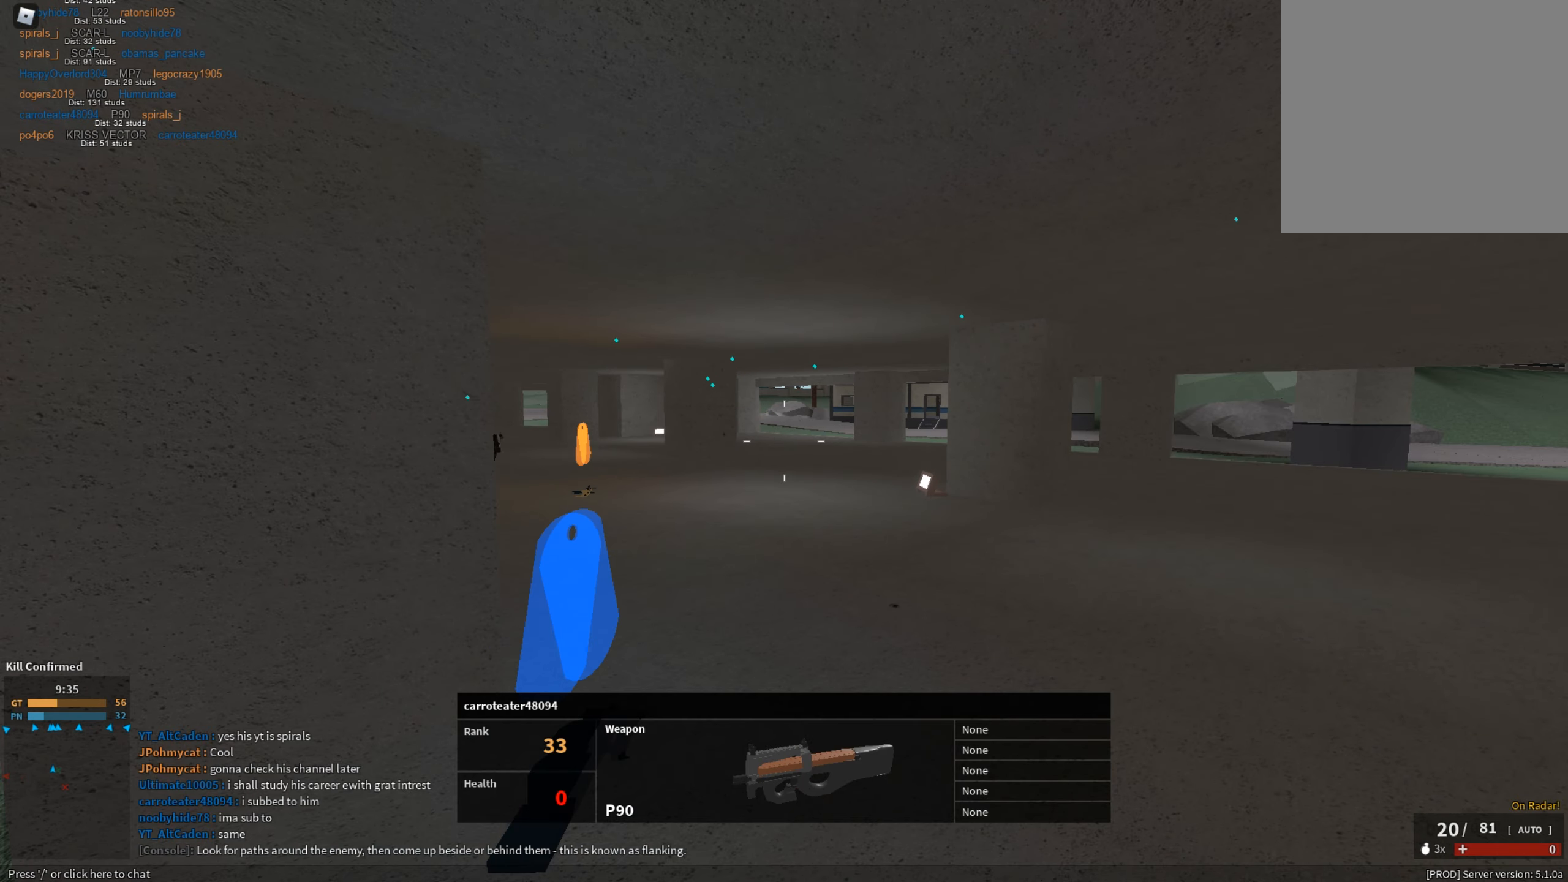
{"keys": [], "mouse": [], "events": []}
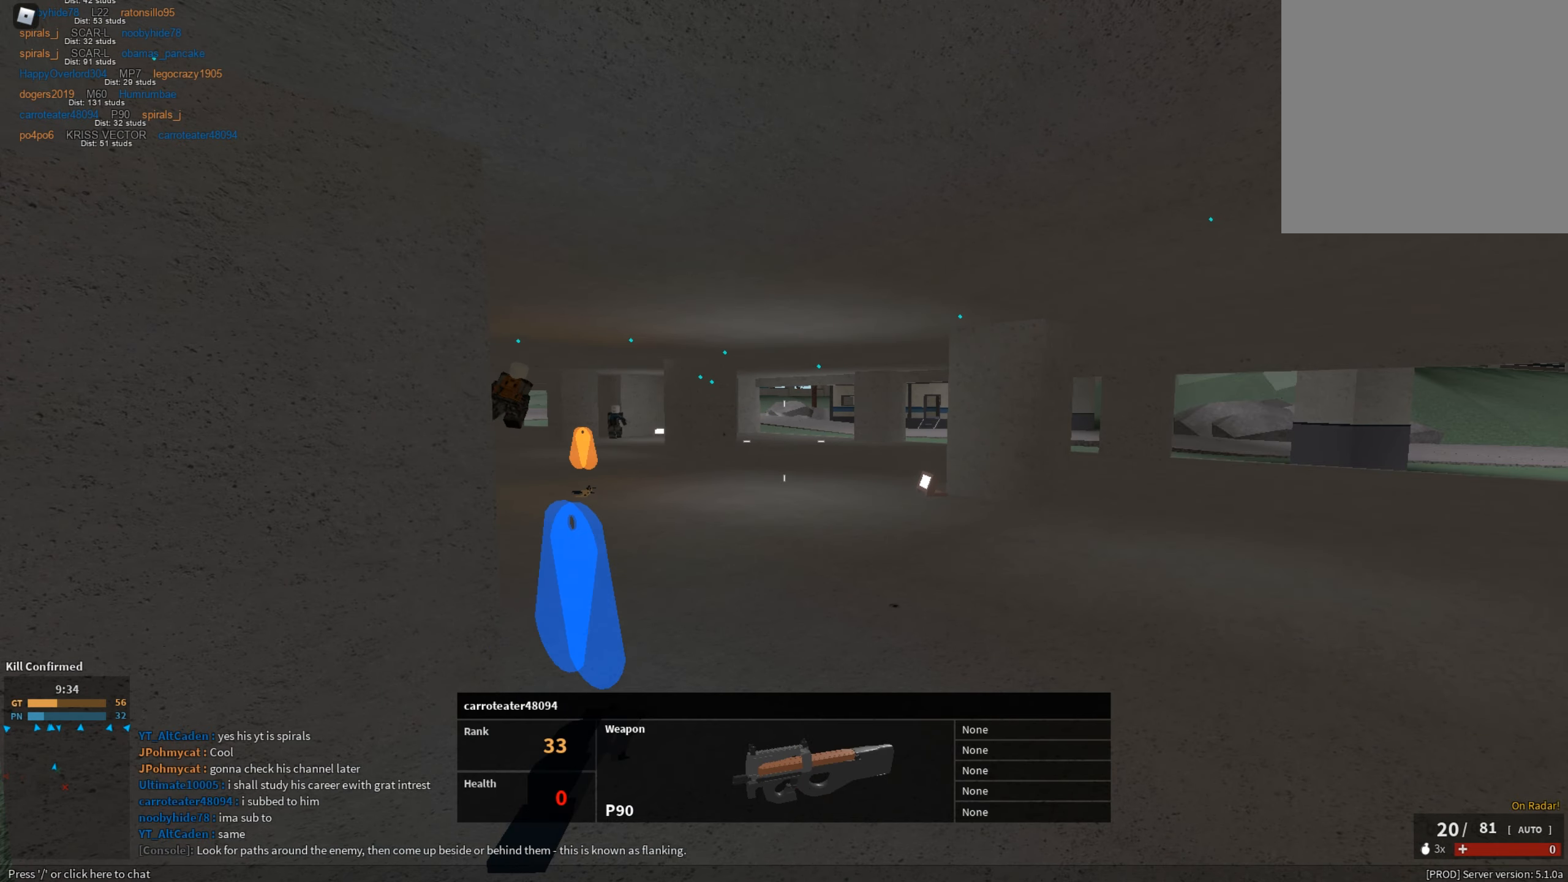
{"keys": [], "mouse": [], "events": []}